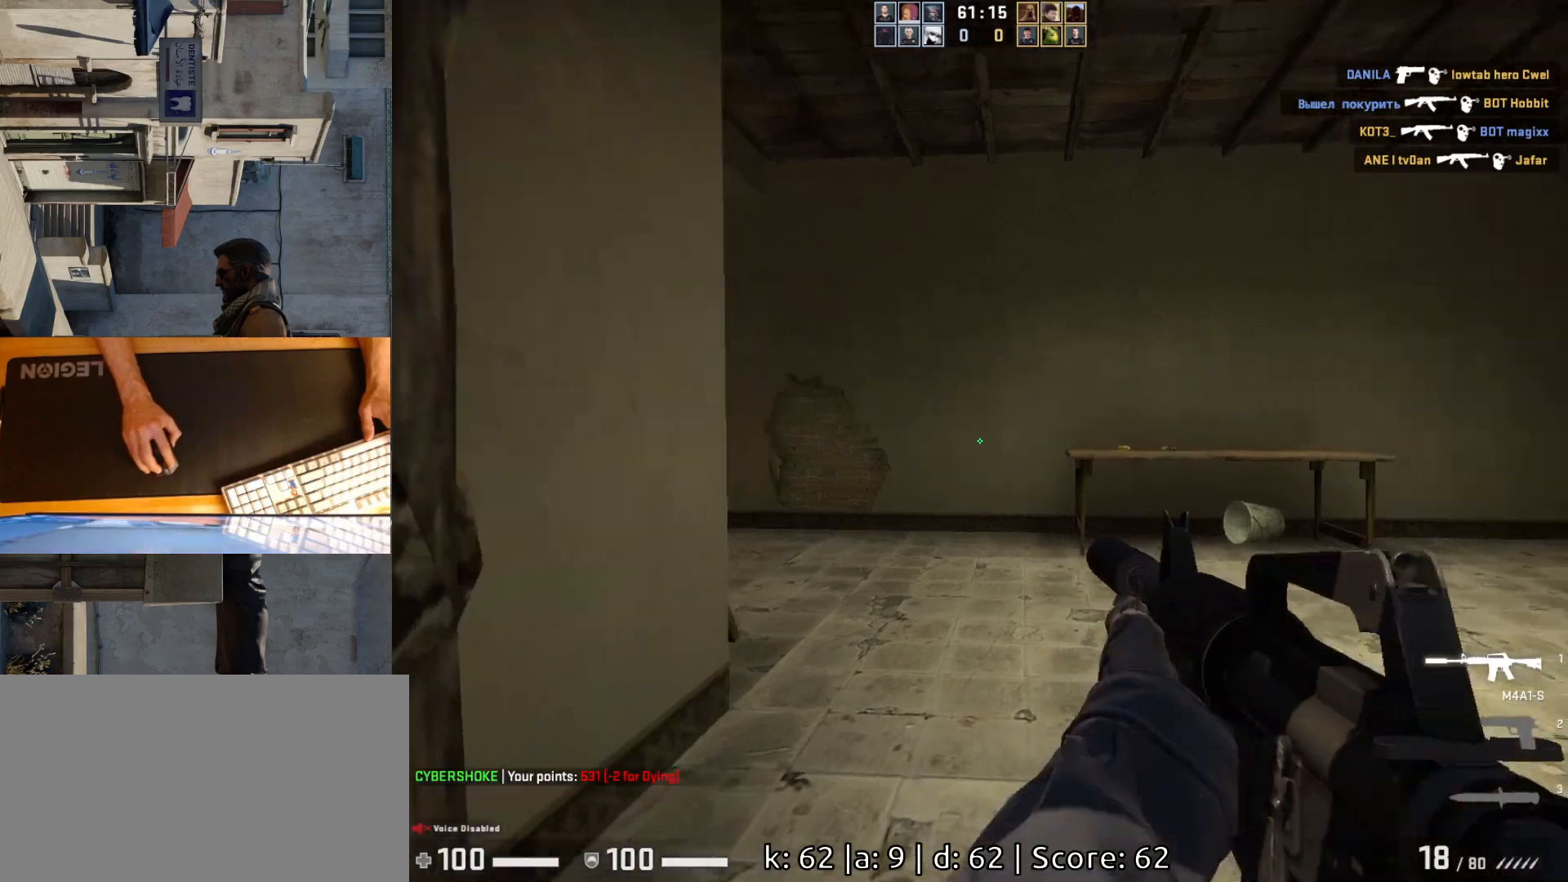
Gameplay with keyboard and mouse; each line is a JSON object with the keys and mouse buttons held at the frame after it. "events" lists presses ("down") and releases ("up") of "a", "ctrl", "d", "e", "q", "s", "shift", "space", "w", "mouse_left", "mouse_wheel", "mouse_right", "mouse_mb4" and "mouse_mb5" between this image and that frame as [ms after this image, input, new state], when the widget could be followed in between. "mouse_left", "mouse_wheel", "mouse_right", "mouse_mb4", "mouse_mb5" = the "left", "wheel", "right", "mb4", "mb5" buttons of the "mouse" list. No other keys are recorded. "wheel" means that the mouse wheel is clicked or scrolled. Mouse movement is not recorded.
{"keys": ["a", "ctrl"], "mouse": [], "events": [[133, "a", "down"], [133, "d", "up"], [250, "w", "up"]]}
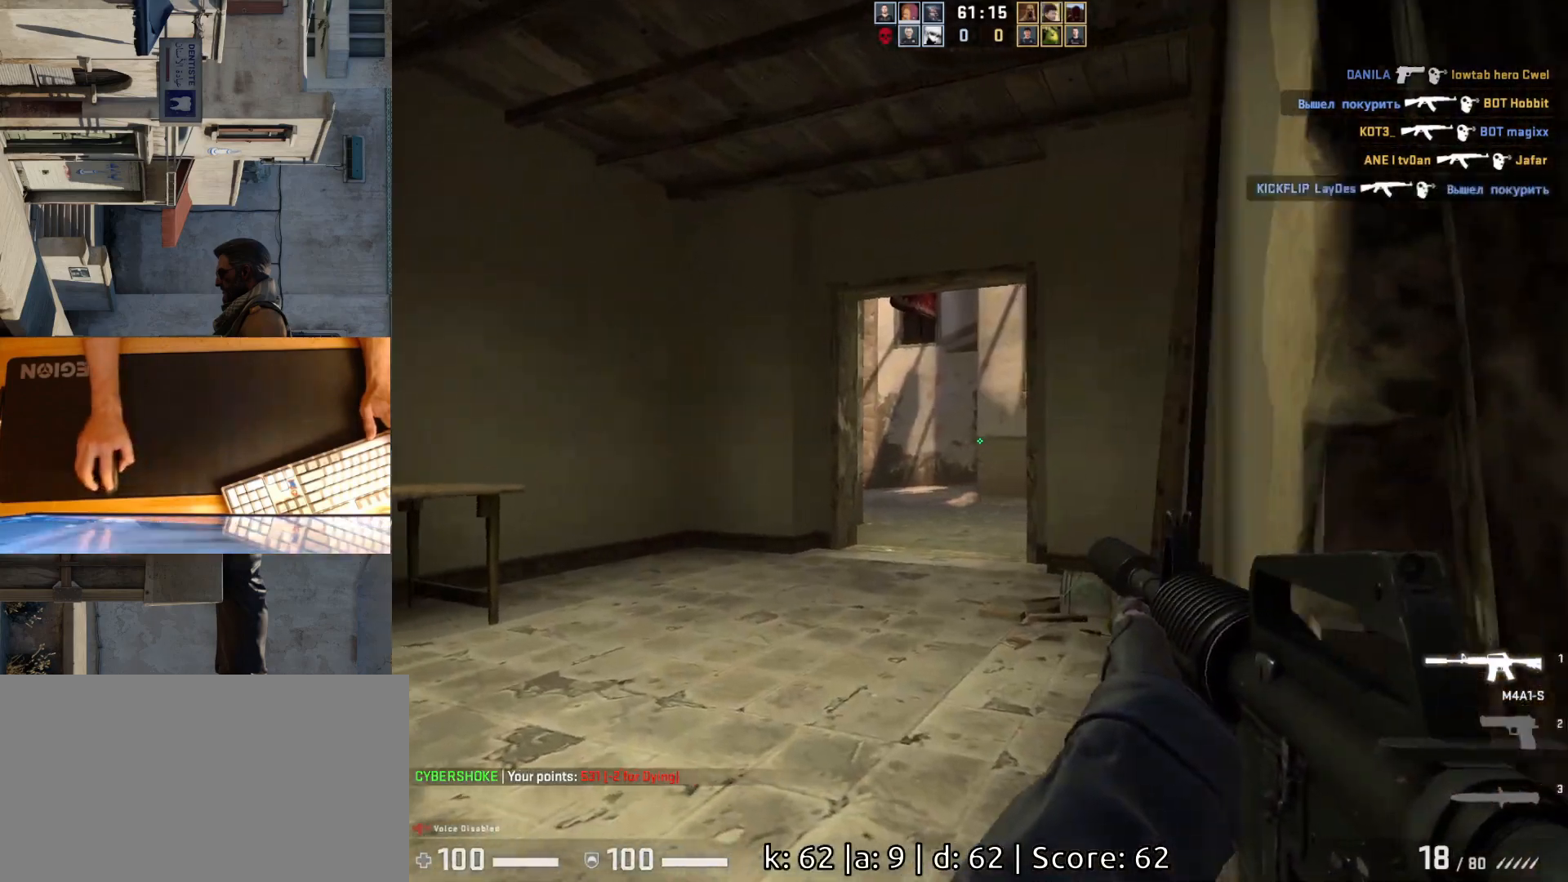
{"keys": ["d", "w"], "mouse": [], "events": [[17, "ctrl", "up"], [117, "d", "down"], [133, "a", "up"], [350, "w", "down"]]}
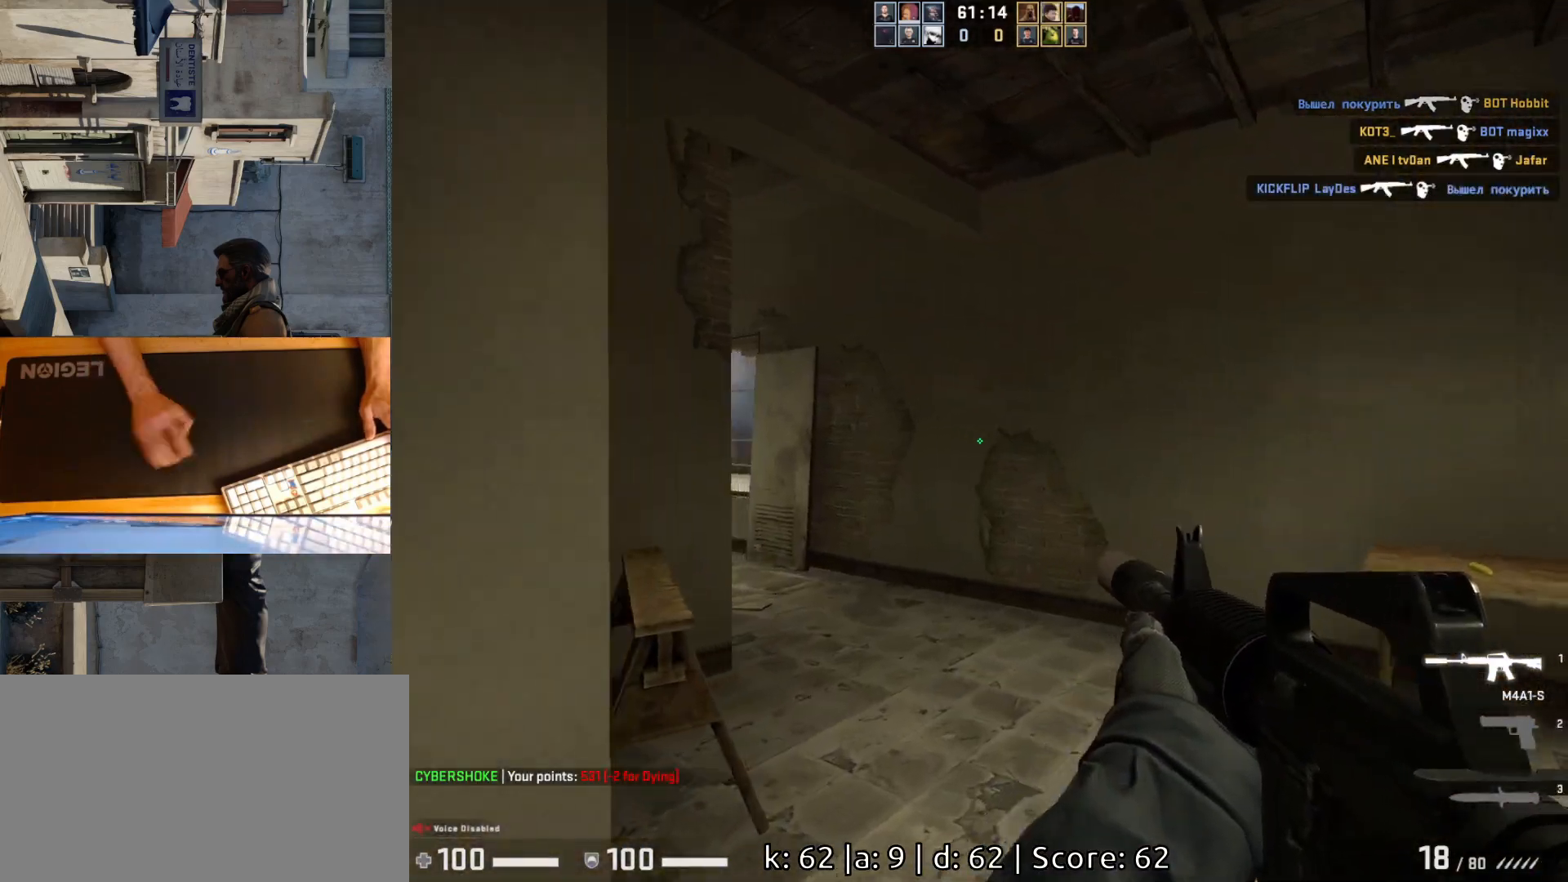
{"keys": ["a"], "mouse": [], "events": [[67, "w", "up"], [383, "a", "down"], [467, "d", "up"]]}
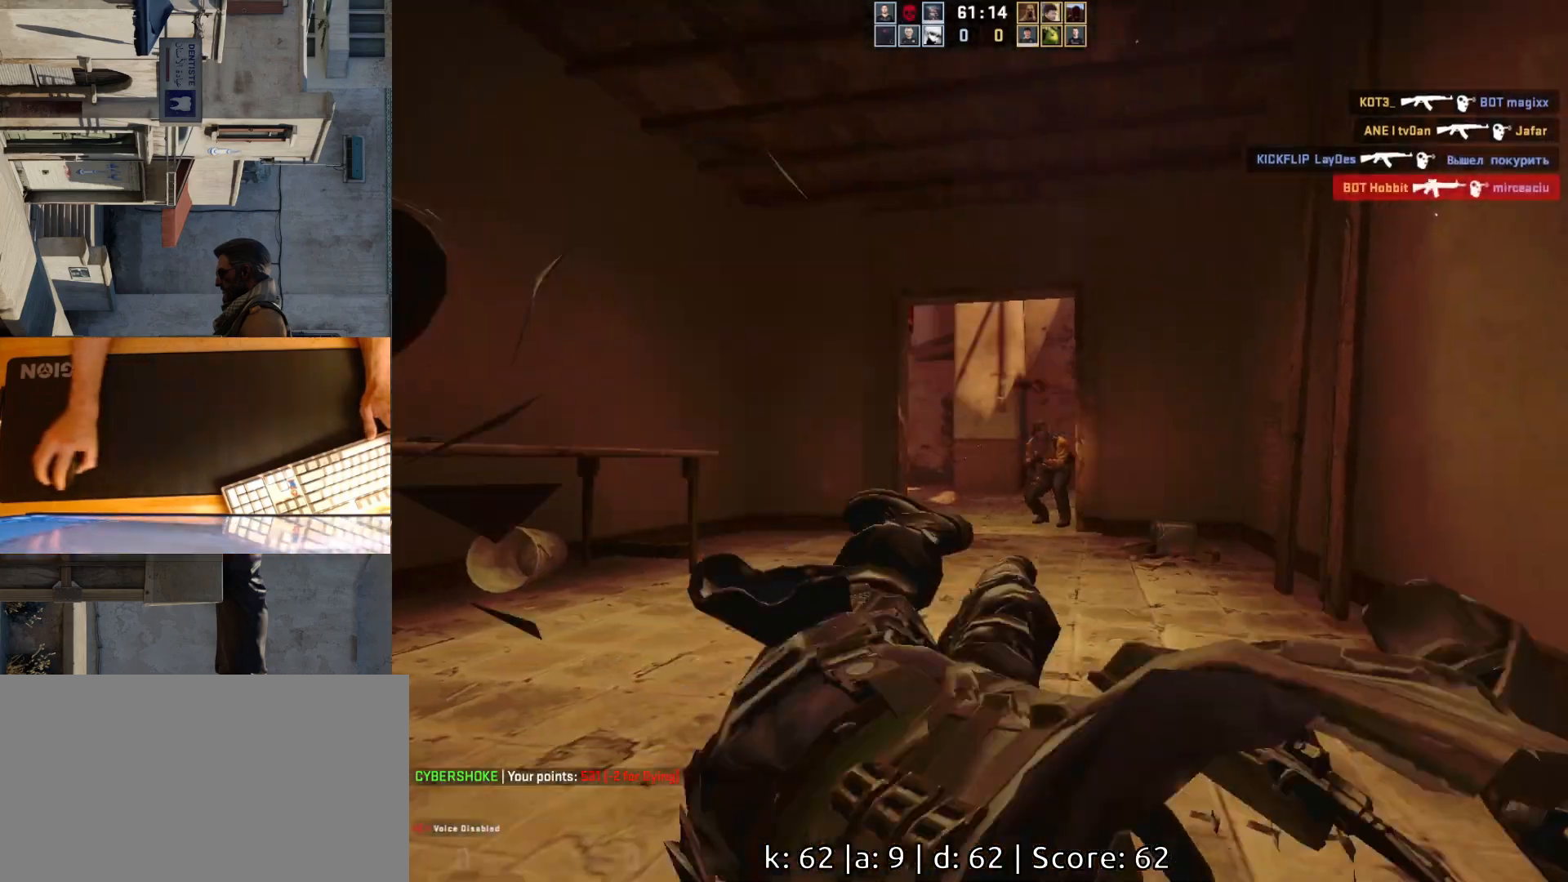
{"keys": [], "mouse": [], "events": [[33, "d", "down"], [33, "mouse_left", "down"], [83, "a", "up"], [133, "mouse_left", "up"], [167, "d", "up"], [283, "mouse_left", "down"], [400, "mouse_left", "up"]]}
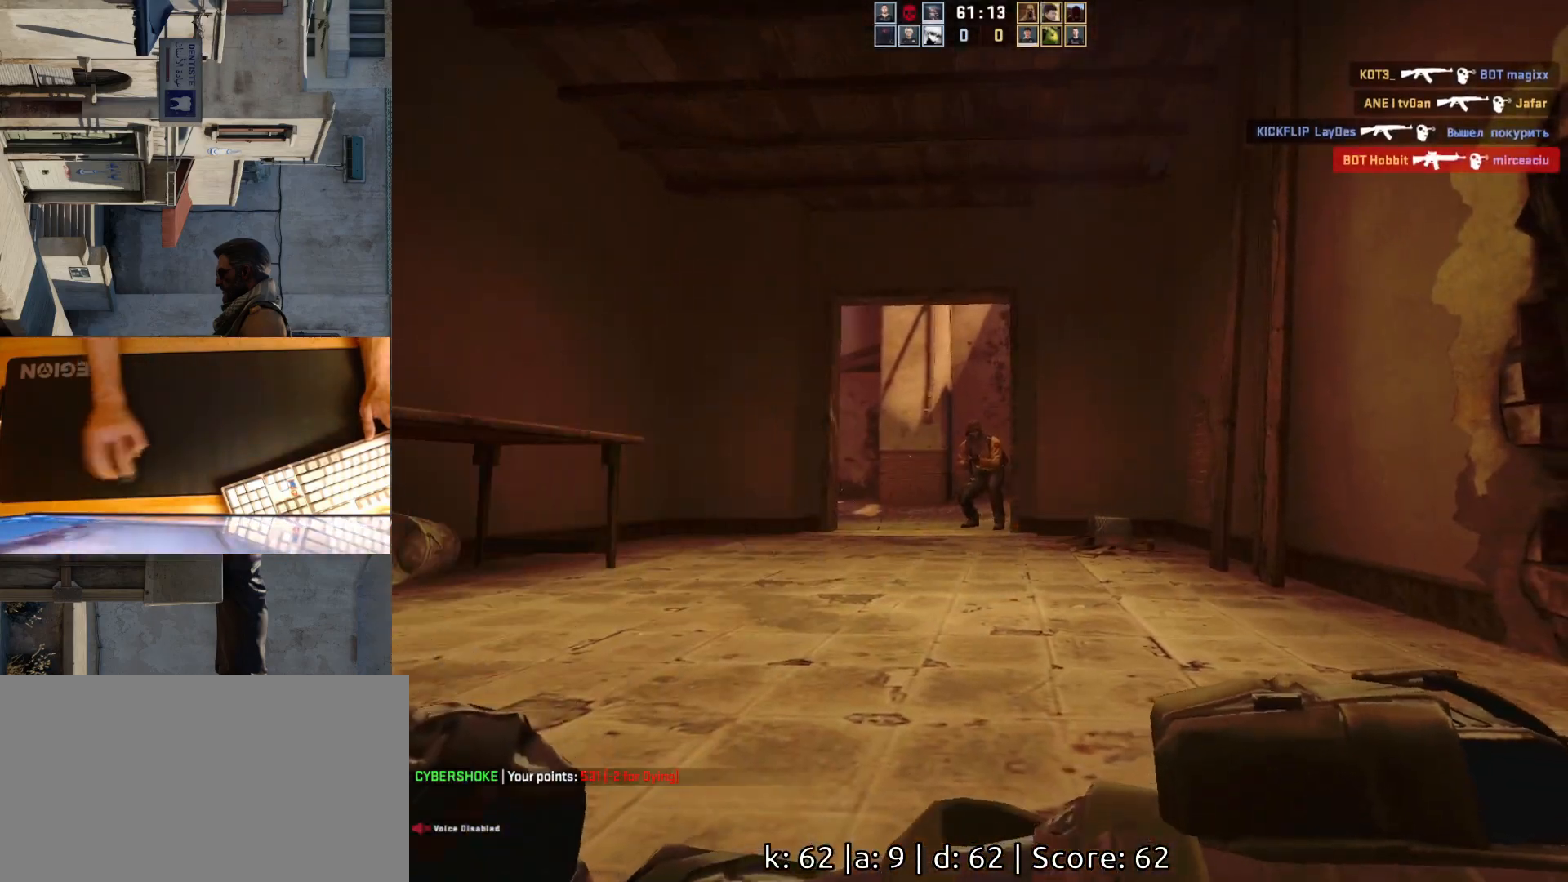
{"keys": [], "mouse": [], "events": []}
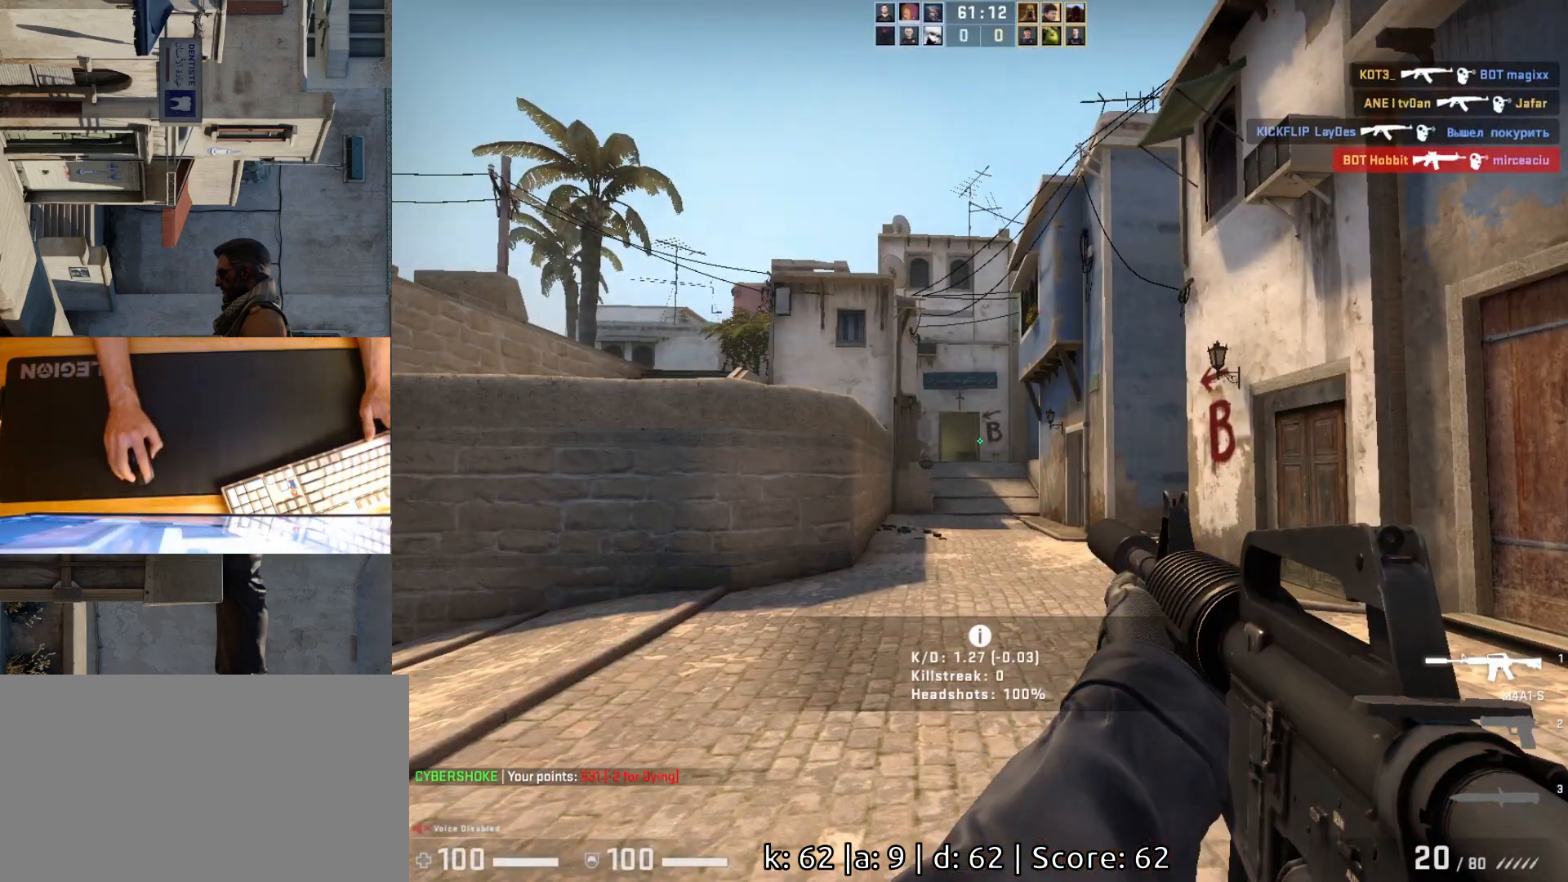
{"keys": ["d"], "mouse": [], "events": [[450, "d", "down"]]}
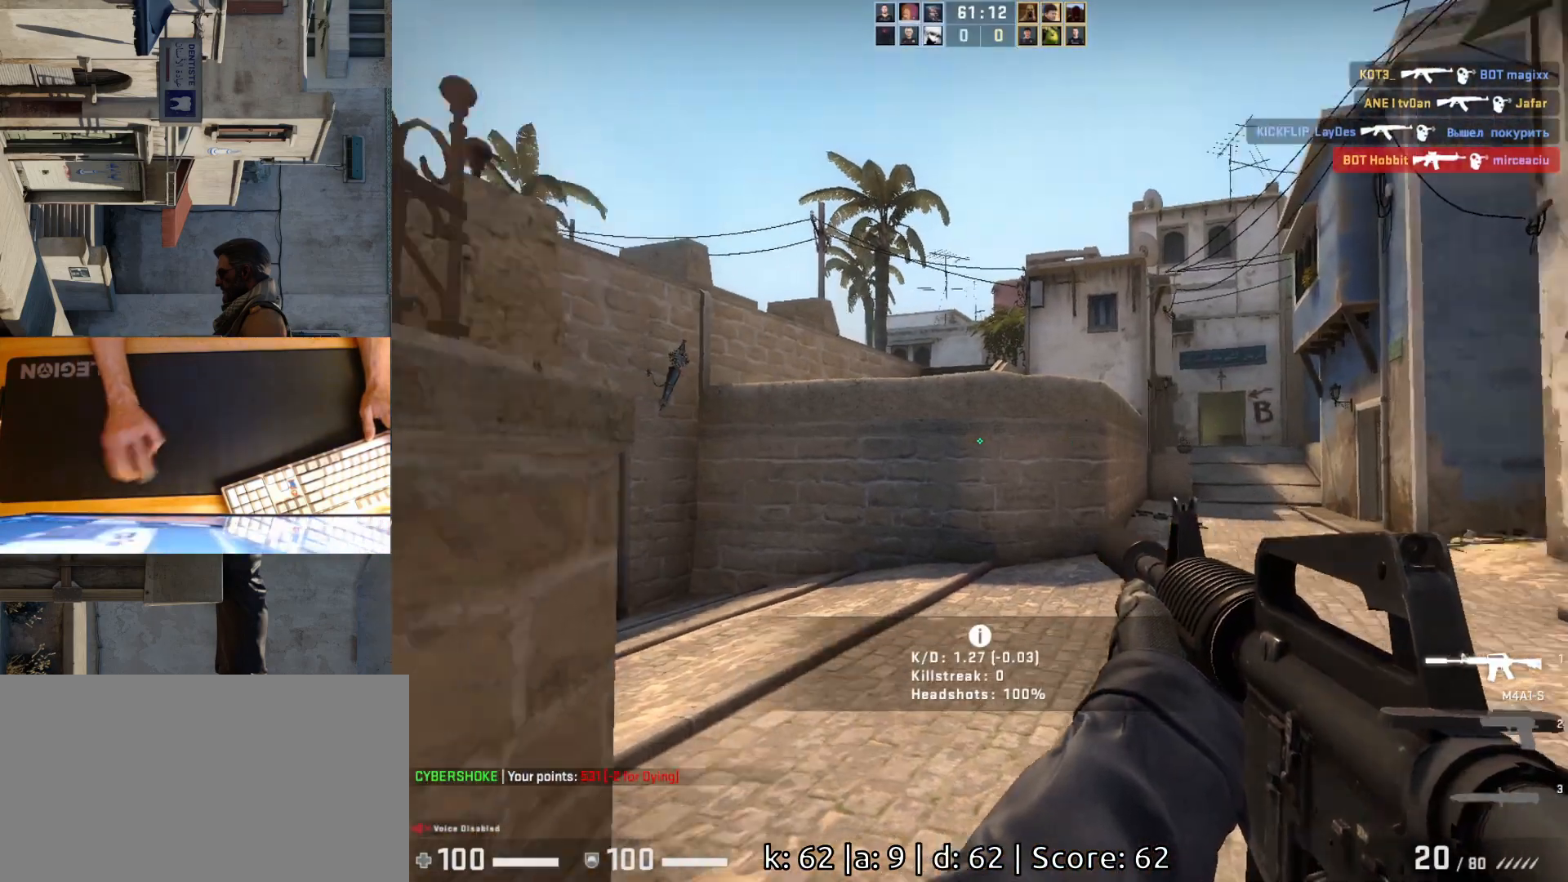
{"keys": ["a", "s"], "mouse": [], "events": [[183, "a", "down"], [200, "d", "up"], [383, "s", "down"]]}
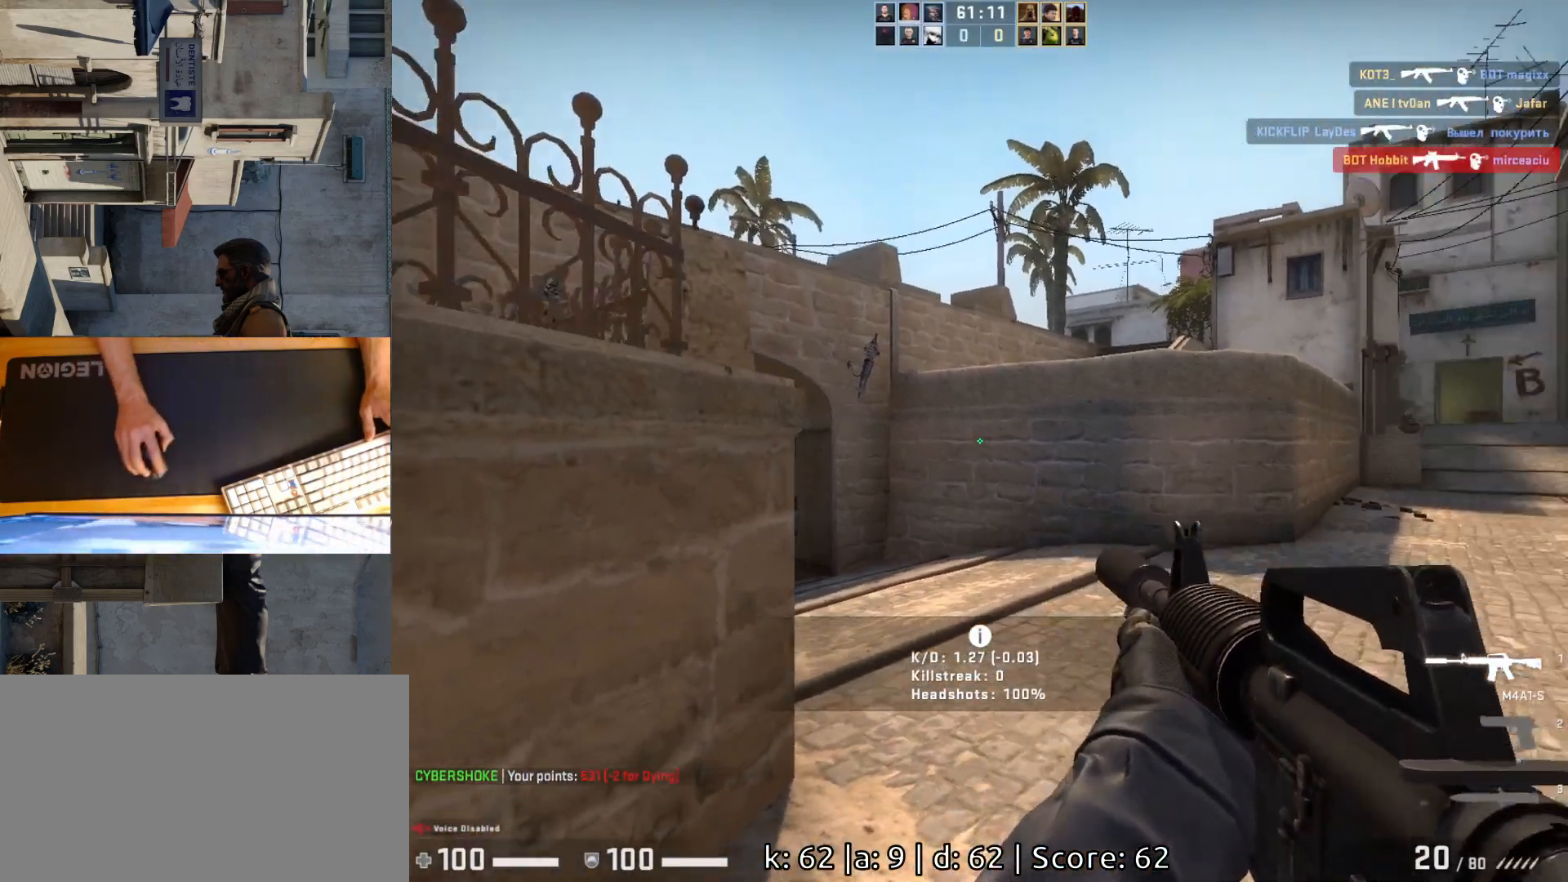
{"keys": [], "mouse": [], "events": [[133, "a", "up"], [167, "d", "down"], [267, "s", "up"], [367, "d", "up"]]}
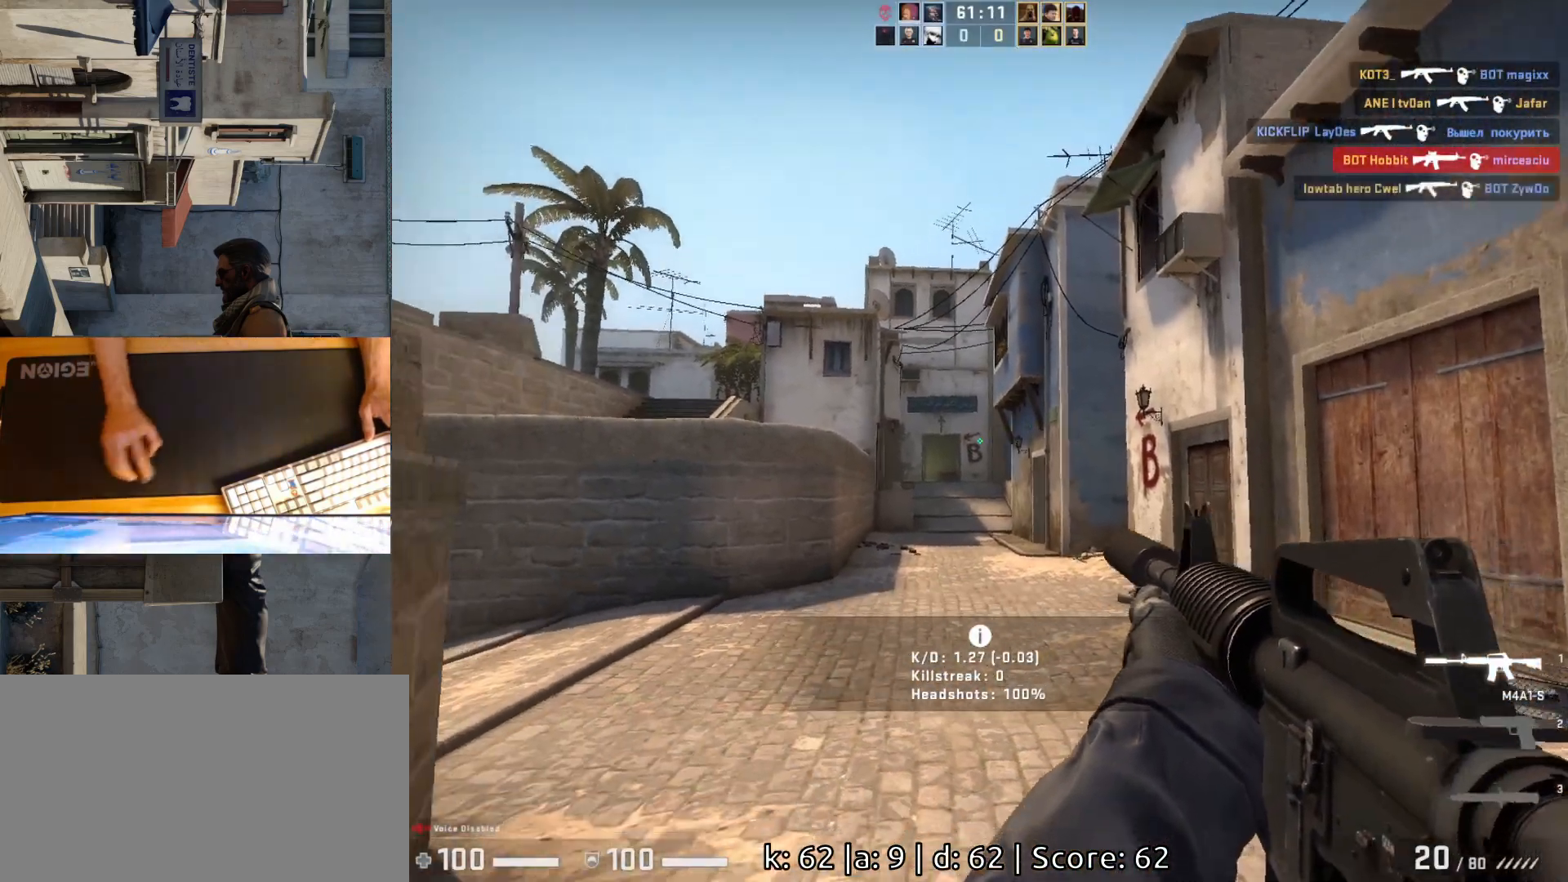
{"keys": ["d"], "mouse": [], "events": [[150, "d", "down"], [267, "d", "up"], [283, "a", "down"], [383, "d", "down"], [433, "a", "up"]]}
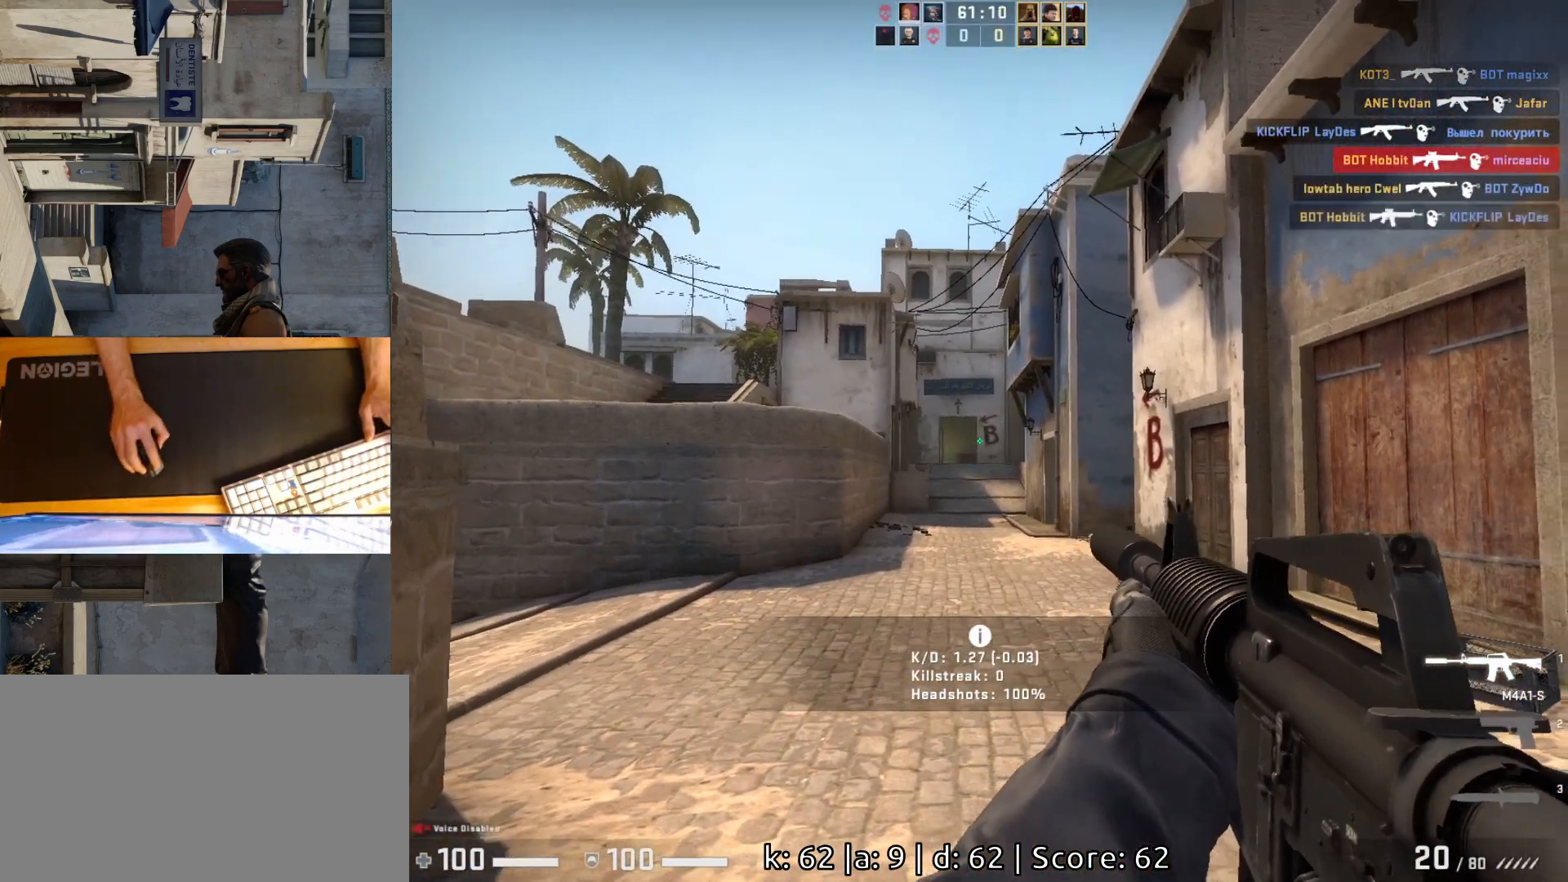
{"keys": ["d", "w"], "mouse": [], "events": [[200, "w", "down"]]}
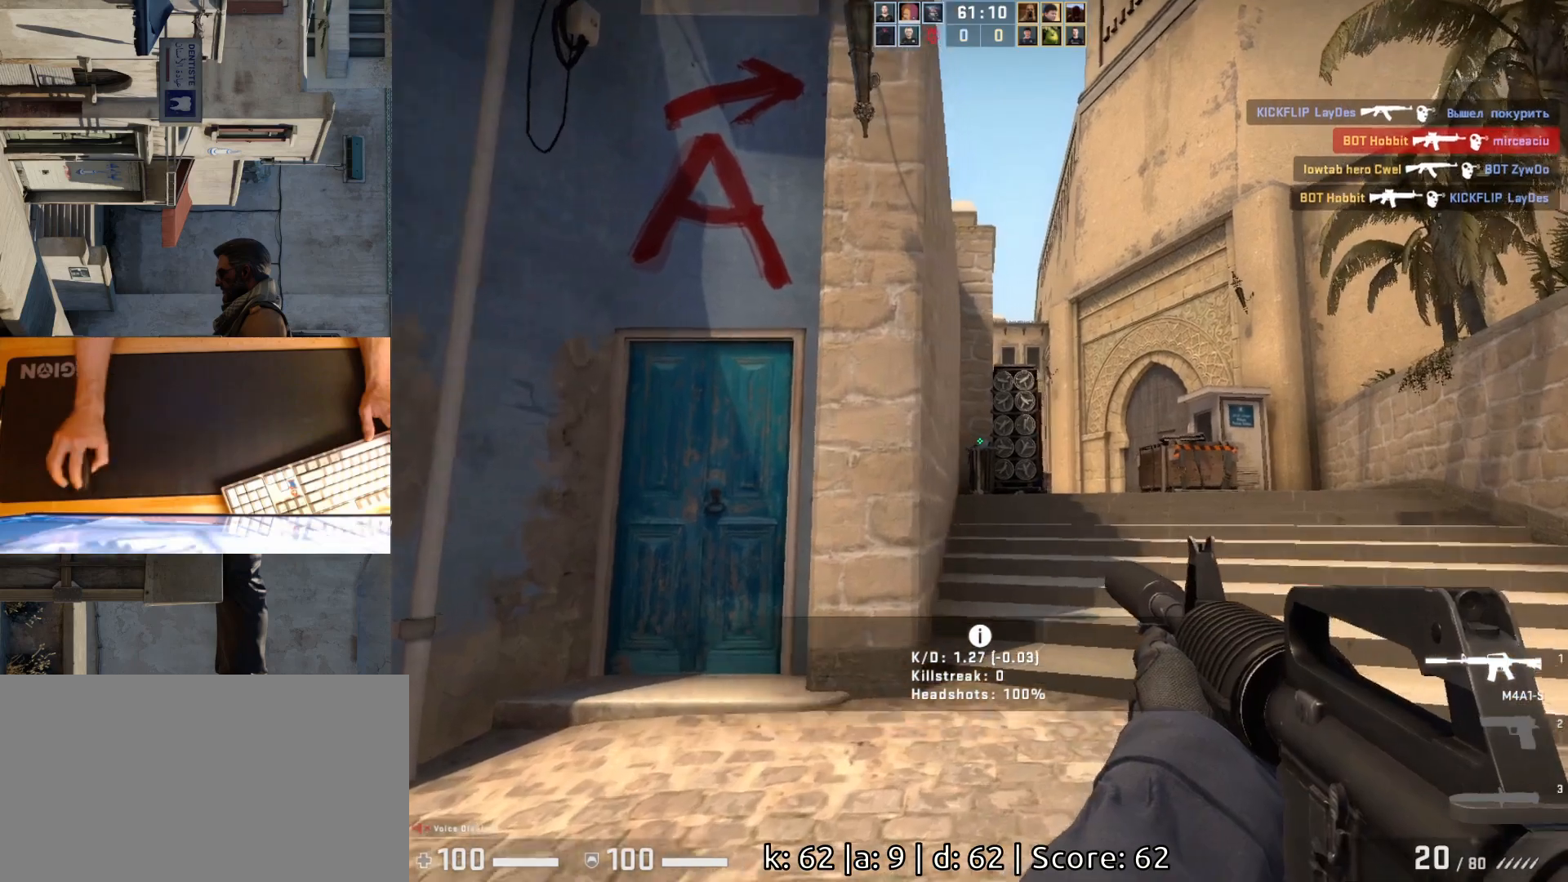
{"keys": ["d", "w"], "mouse": [], "events": []}
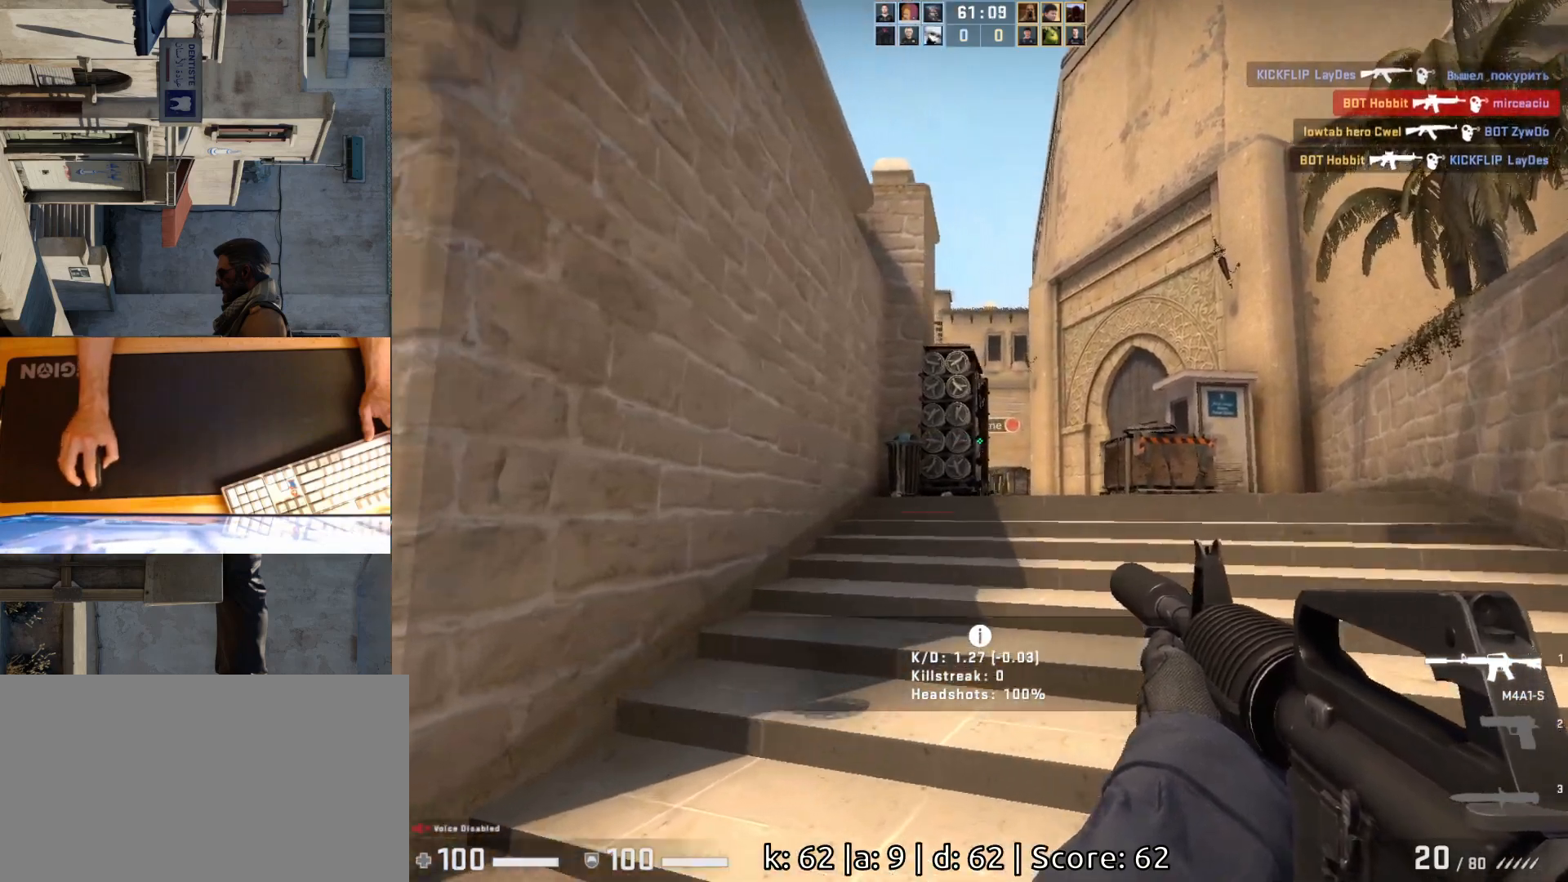
{"keys": ["d", "w"], "mouse": [], "events": []}
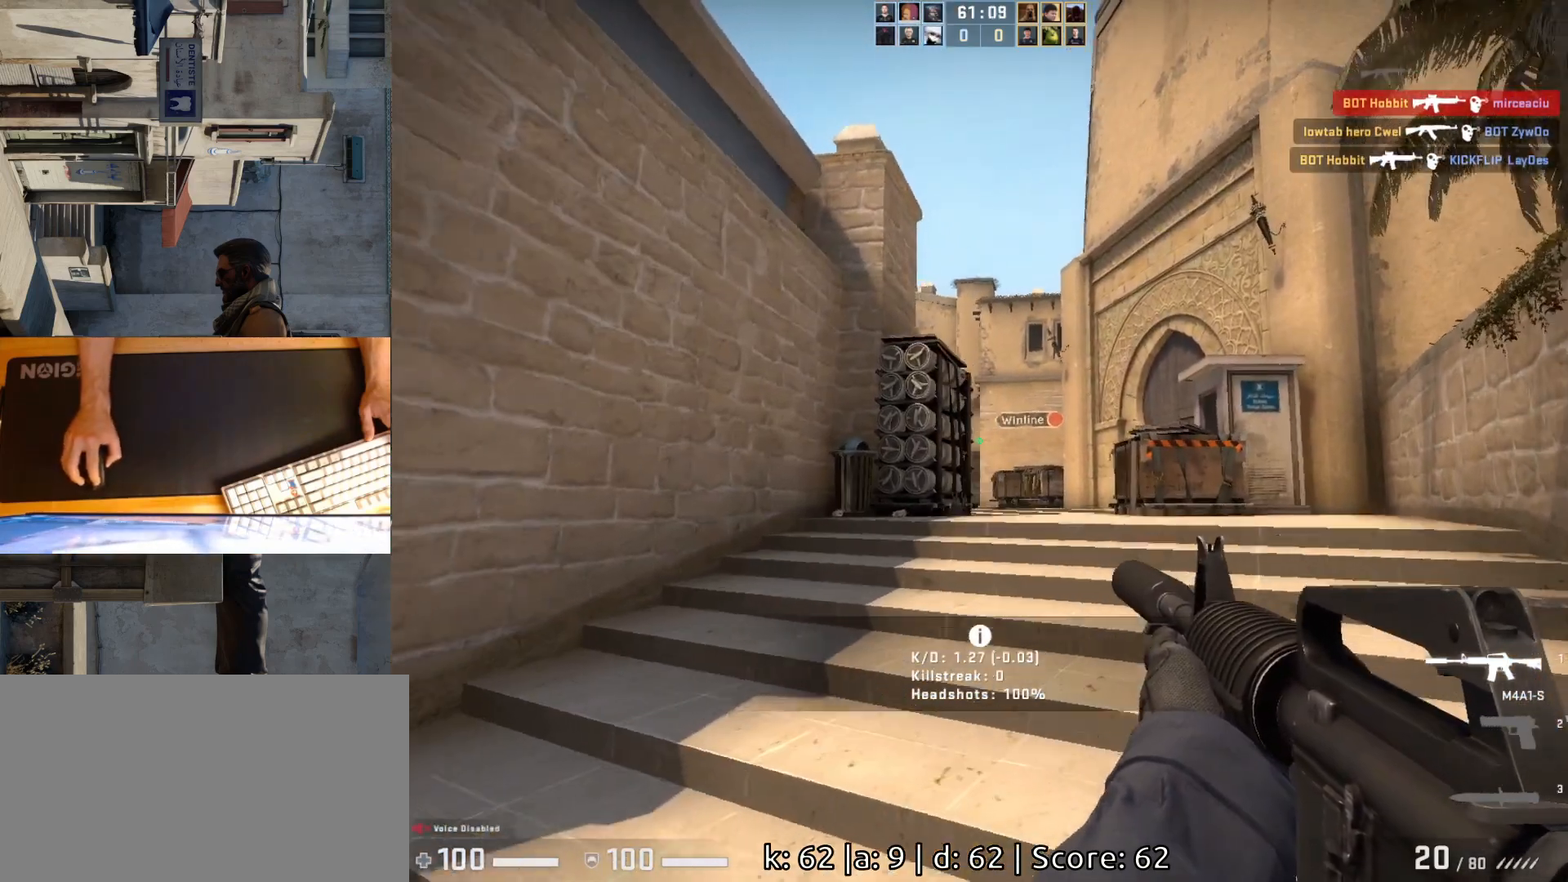
{"keys": ["d", "w"], "mouse": [], "events": []}
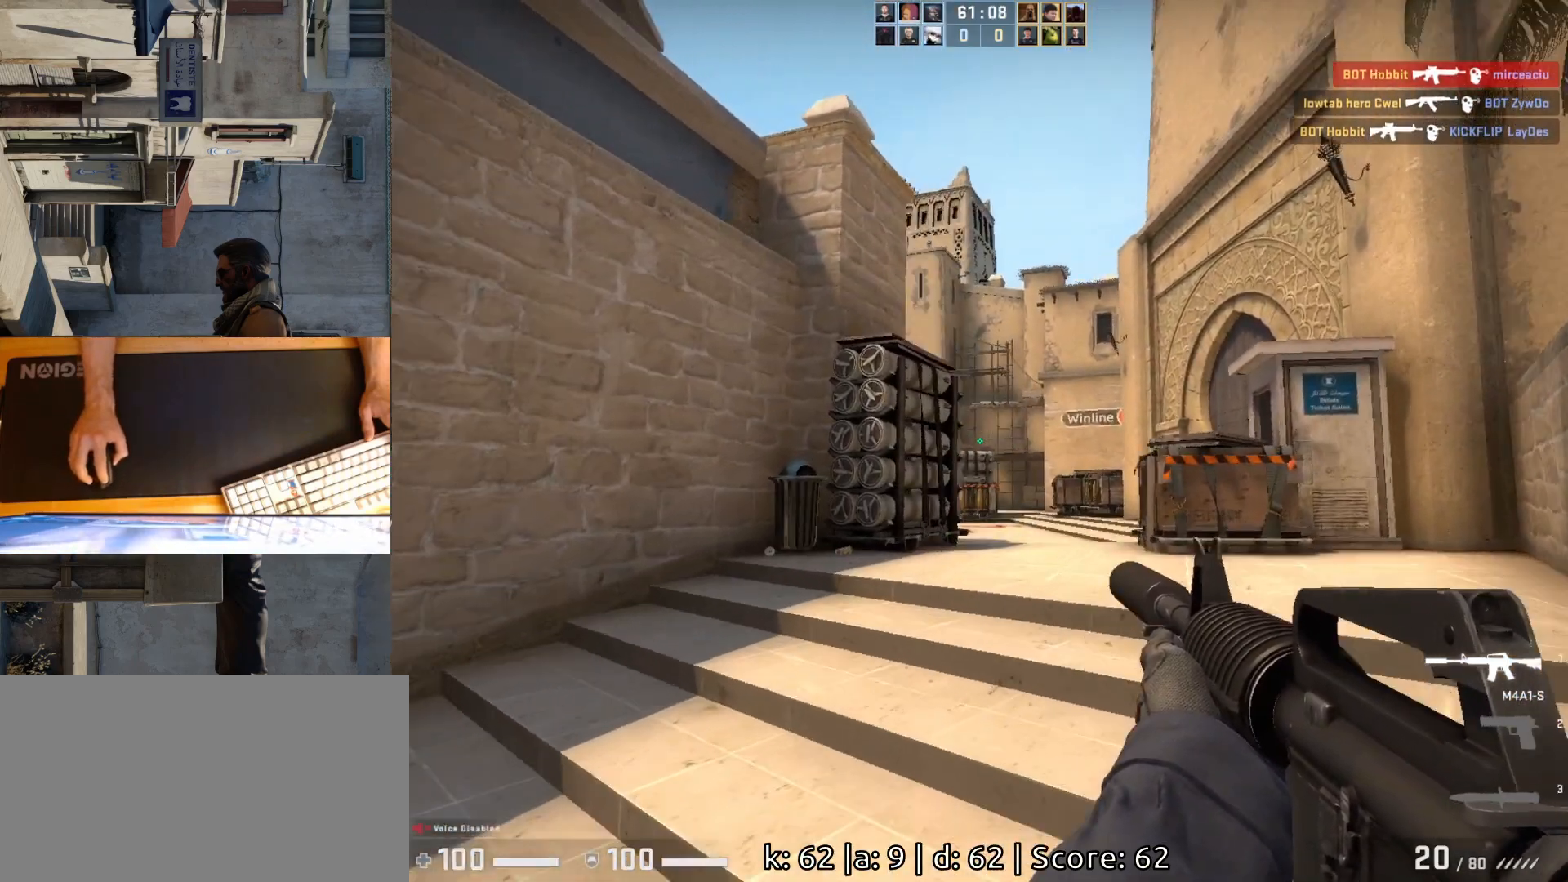
{"keys": ["d", "w"], "mouse": [], "events": [[167, "d", "up"], [167, "w", "up"], [267, "a", "down"], [317, "a", "up"], [333, "w", "down"], [383, "d", "down"]]}
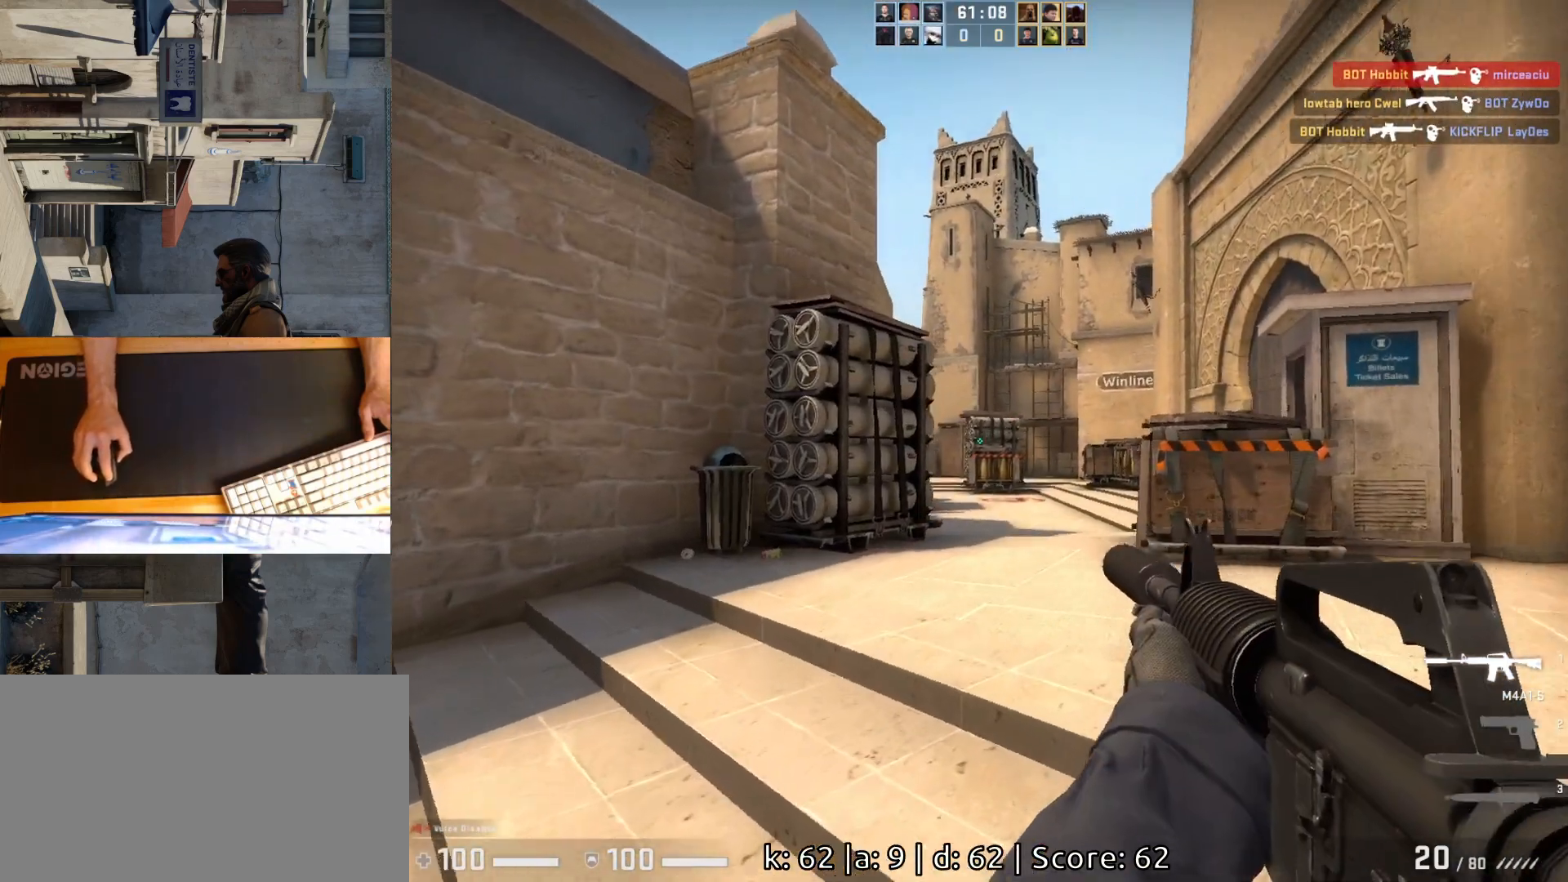
{"keys": ["a"], "mouse": [], "events": [[450, "w", "up"], [500, "a", "down"], [500, "d", "up"]]}
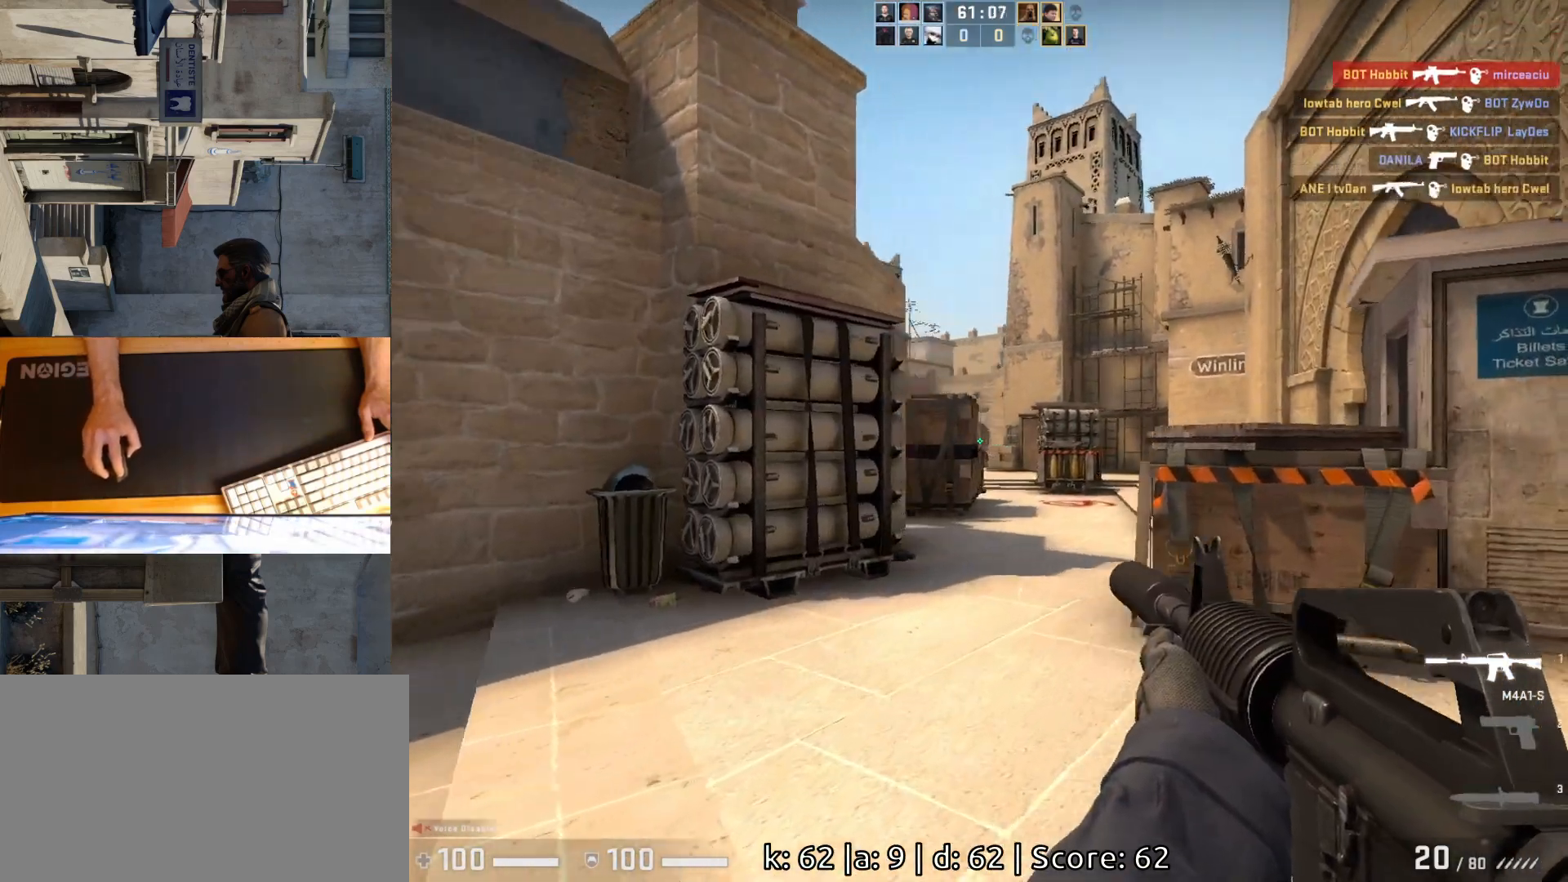
{"keys": ["a"], "mouse": [], "events": [[100, "a", "up"], [100, "d", "down"], [500, "a", "down"], [500, "d", "up"]]}
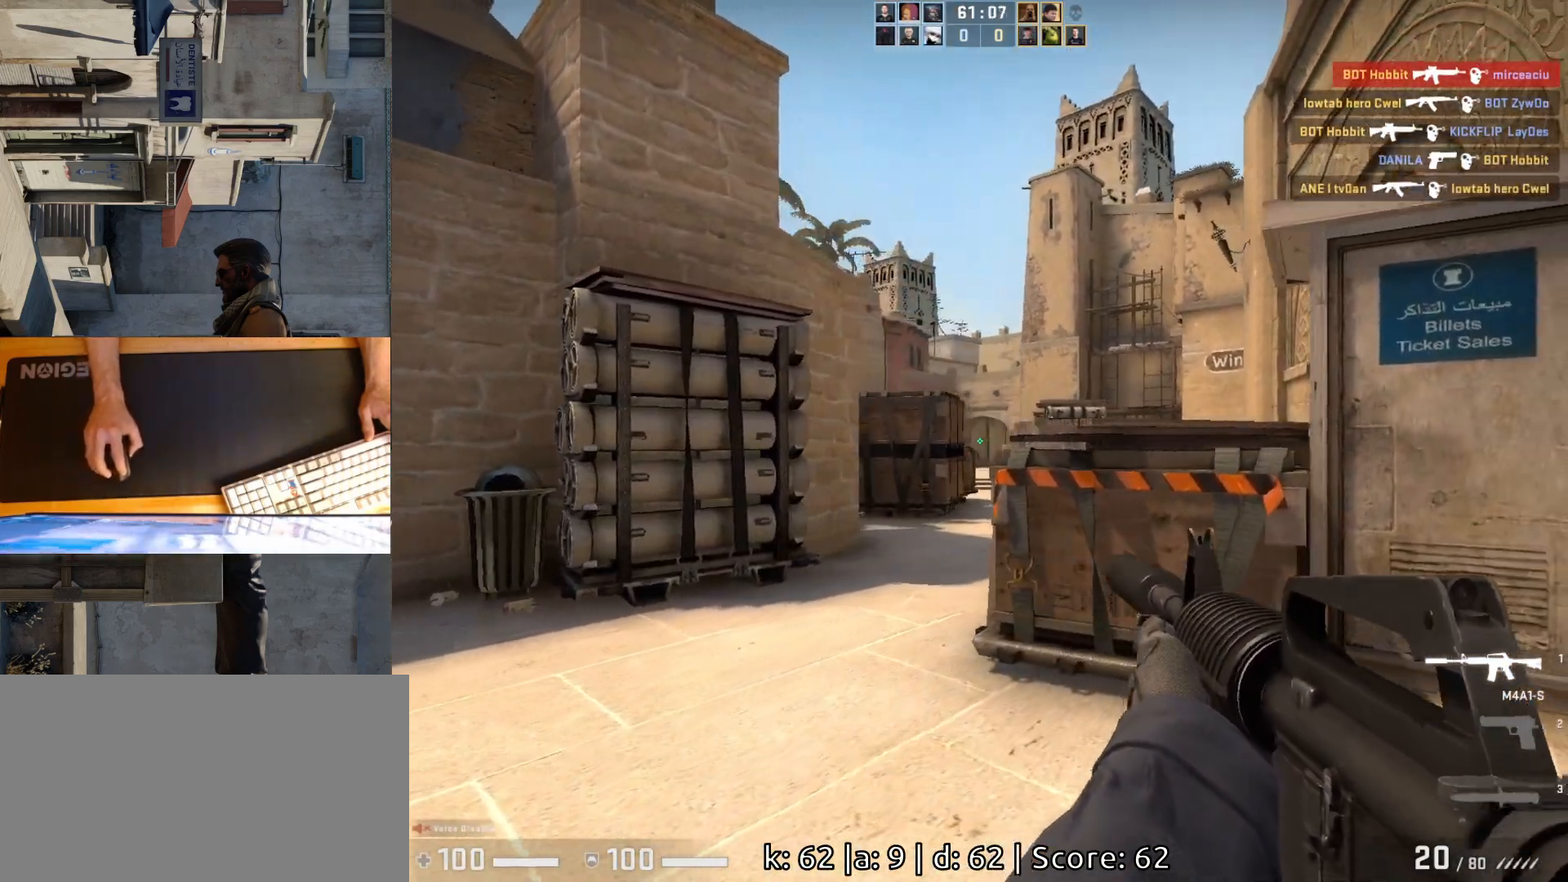
{"keys": ["a"], "mouse": [], "events": [[233, "a", "up"], [267, "d", "down"], [383, "a", "down"], [383, "d", "up"]]}
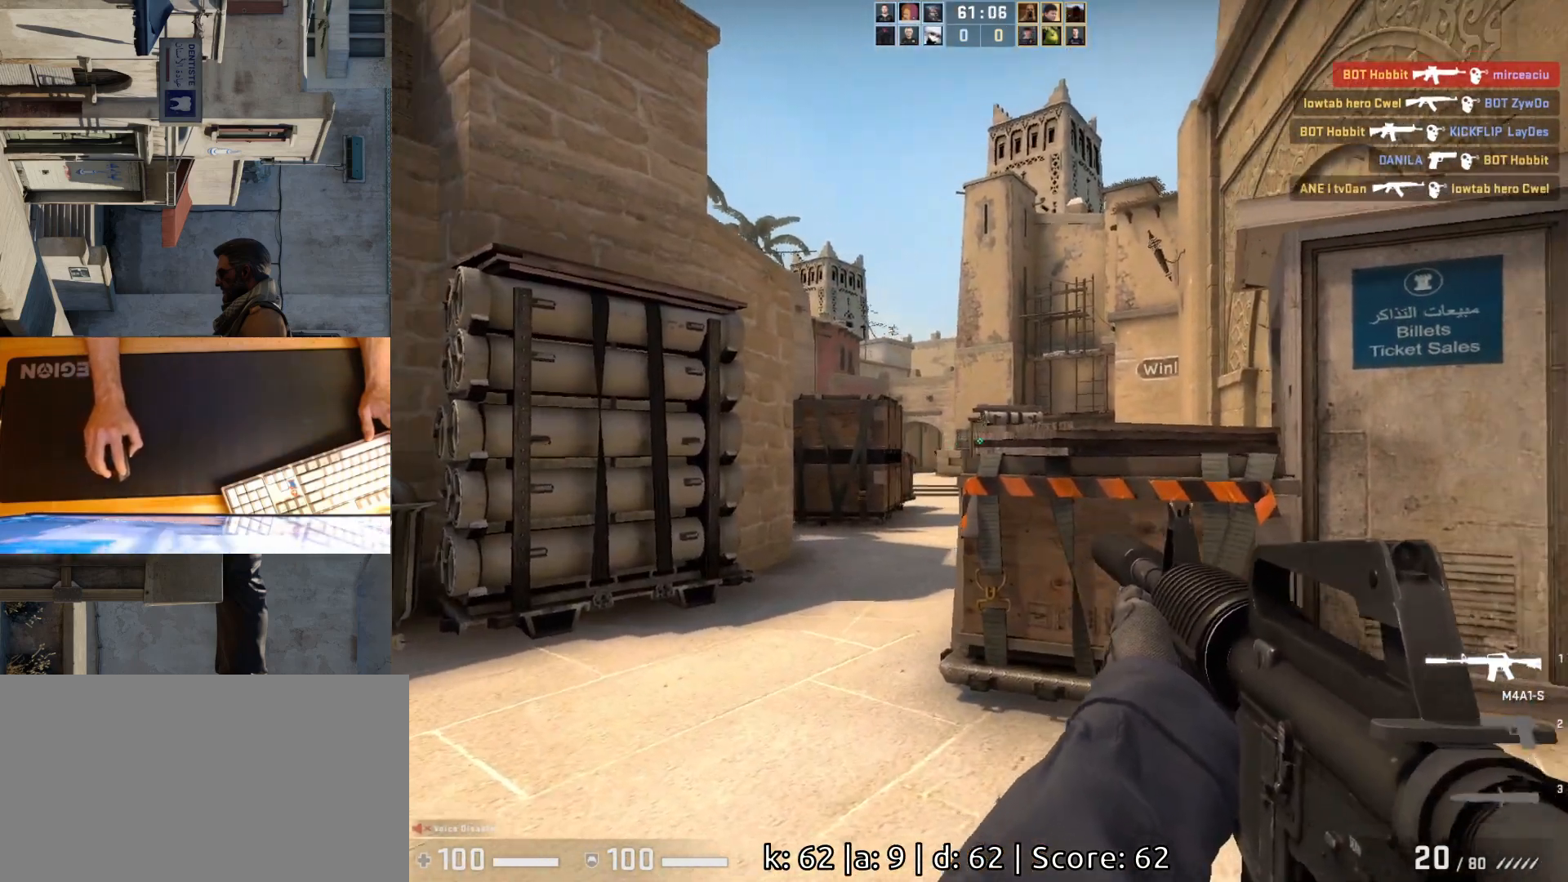
{"keys": [], "mouse": [], "events": [[150, "a", "up"], [183, "d", "down"], [300, "d", "up"]]}
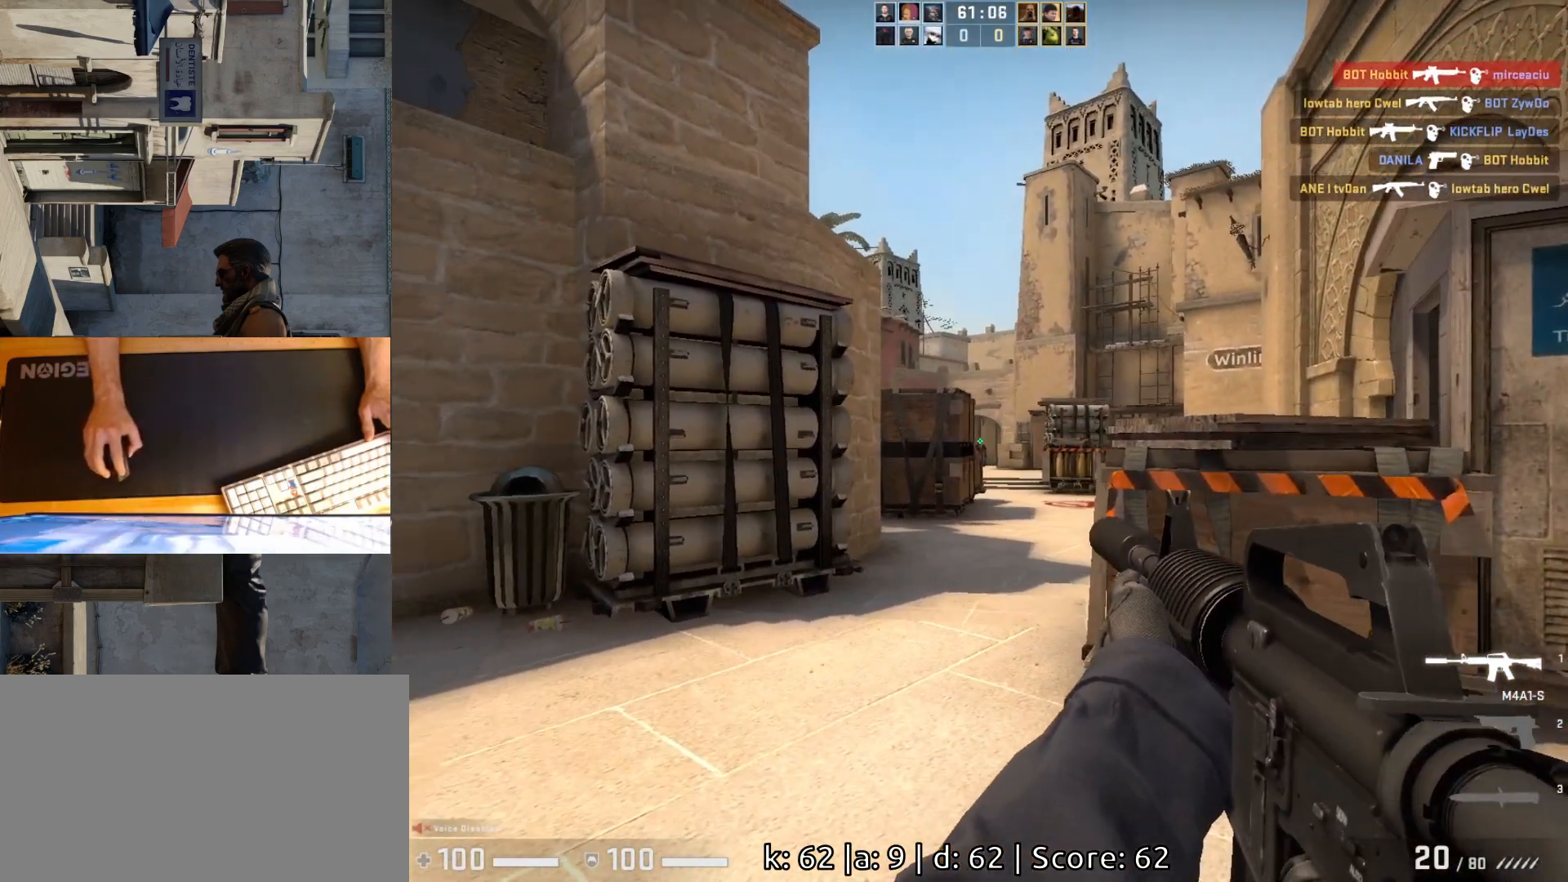
{"keys": ["a"], "mouse": [], "events": [[33, "mouse_left", "down"], [217, "mouse_left", "up"], [300, "d", "down"], [450, "a", "down"], [450, "d", "up"]]}
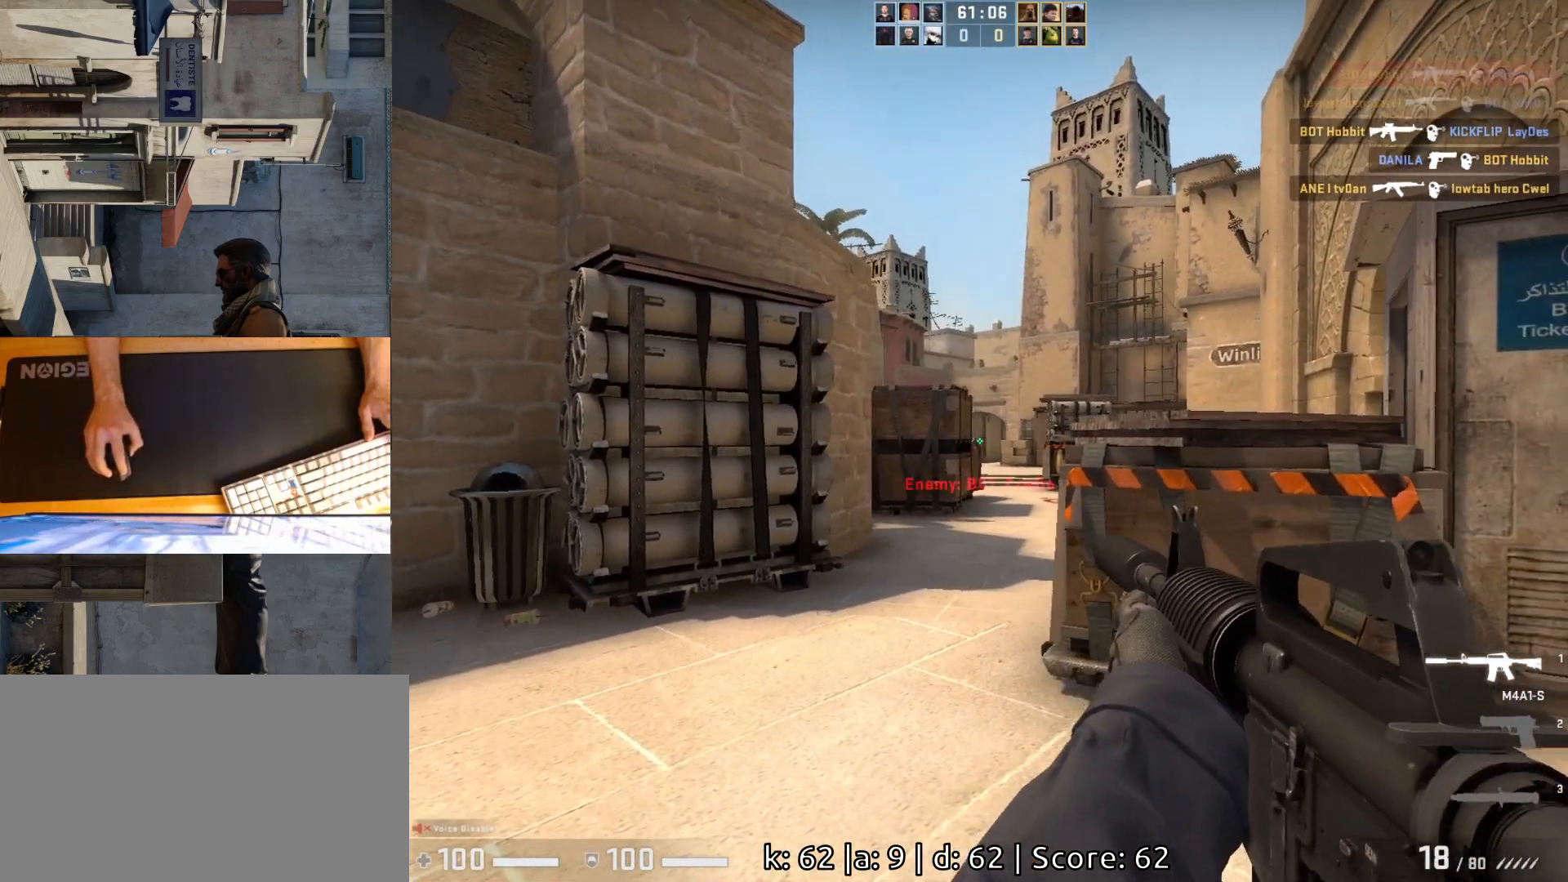
{"keys": ["a"], "mouse": [], "events": [[67, "d", "down"], [100, "a", "up"], [100, "mouse_left", "down"], [150, "d", "up"], [250, "mouse_left", "up"], [333, "d", "down"], [433, "a", "down"], [433, "d", "up"]]}
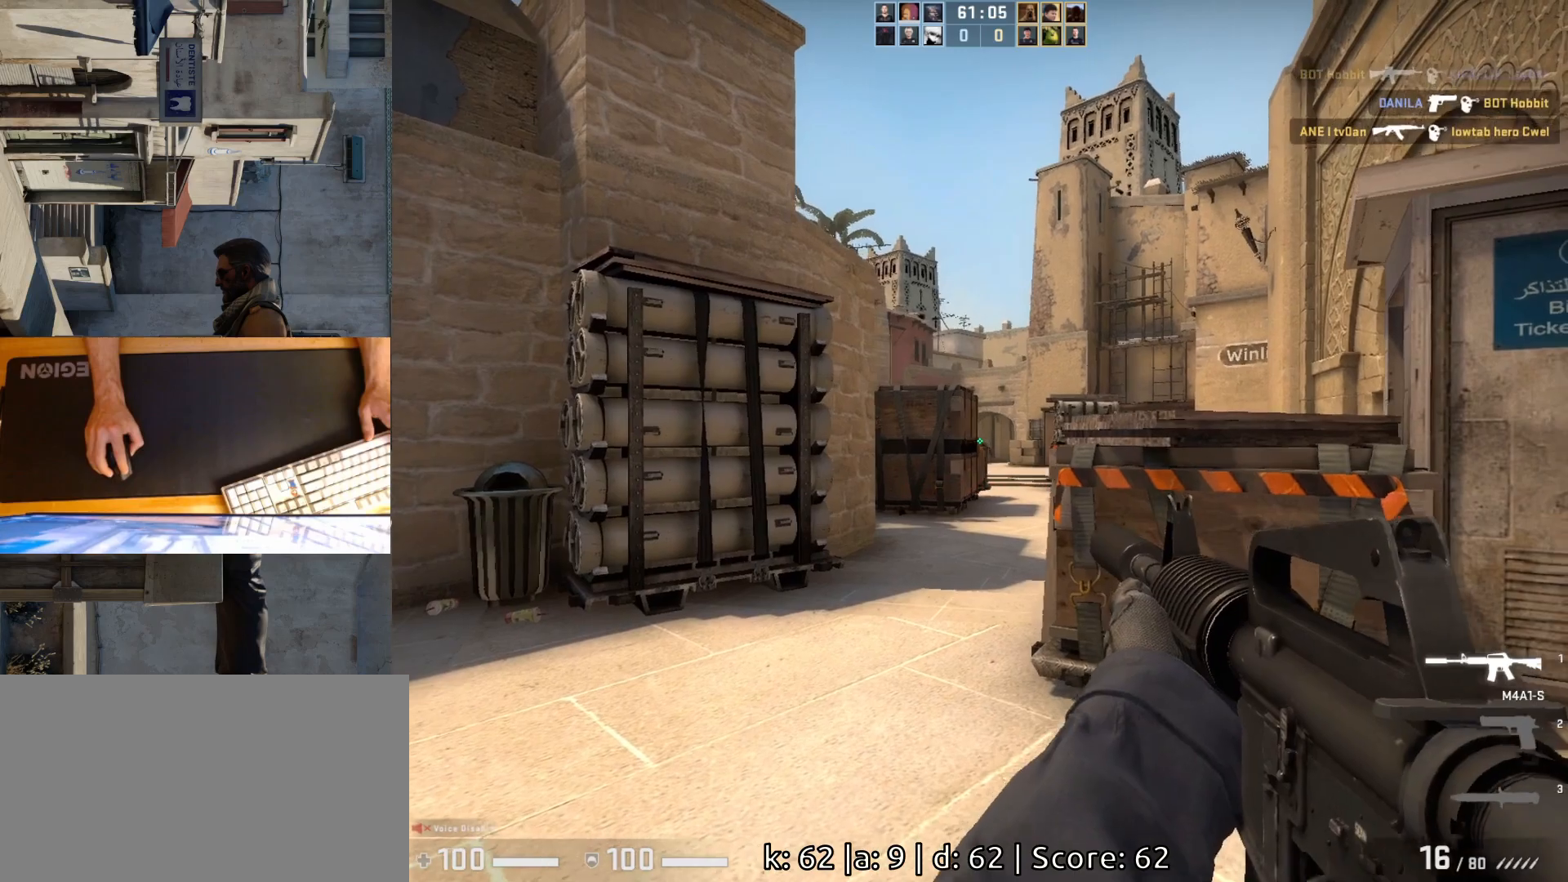
{"keys": [], "mouse": [], "events": [[83, "a", "up"], [83, "d", "down"], [100, "mouse_left", "down"], [183, "d", "up"], [233, "mouse_left", "up"], [250, "a", "down"], [400, "d", "down"], [433, "a", "up"], [433, "d", "up"]]}
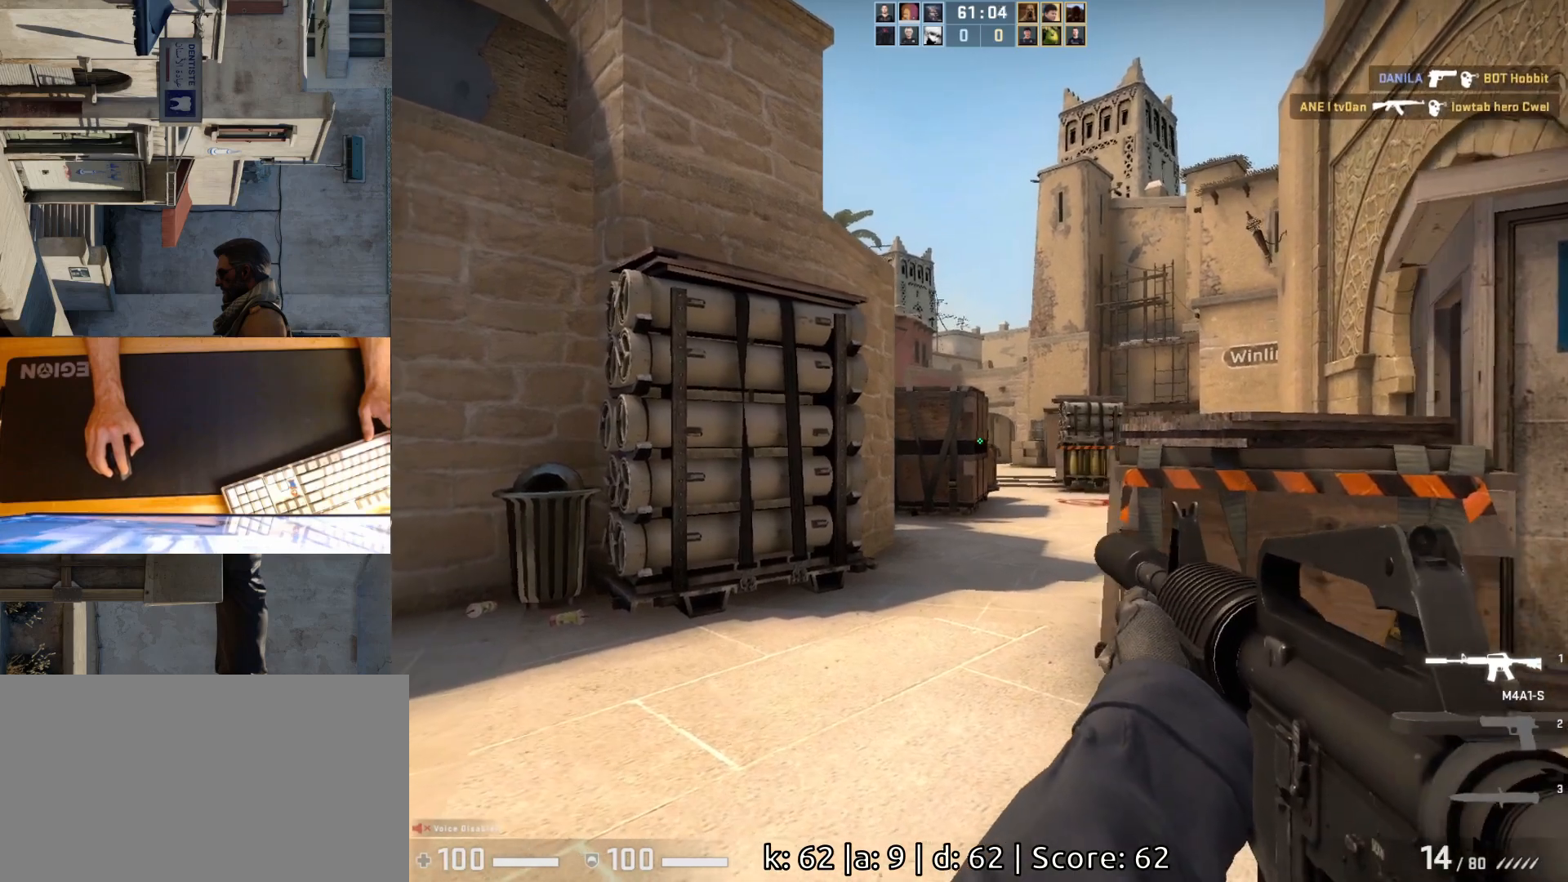
{"keys": ["w"], "mouse": [], "events": [[50, "w", "down"], [167, "a", "down"], [317, "a", "up"]]}
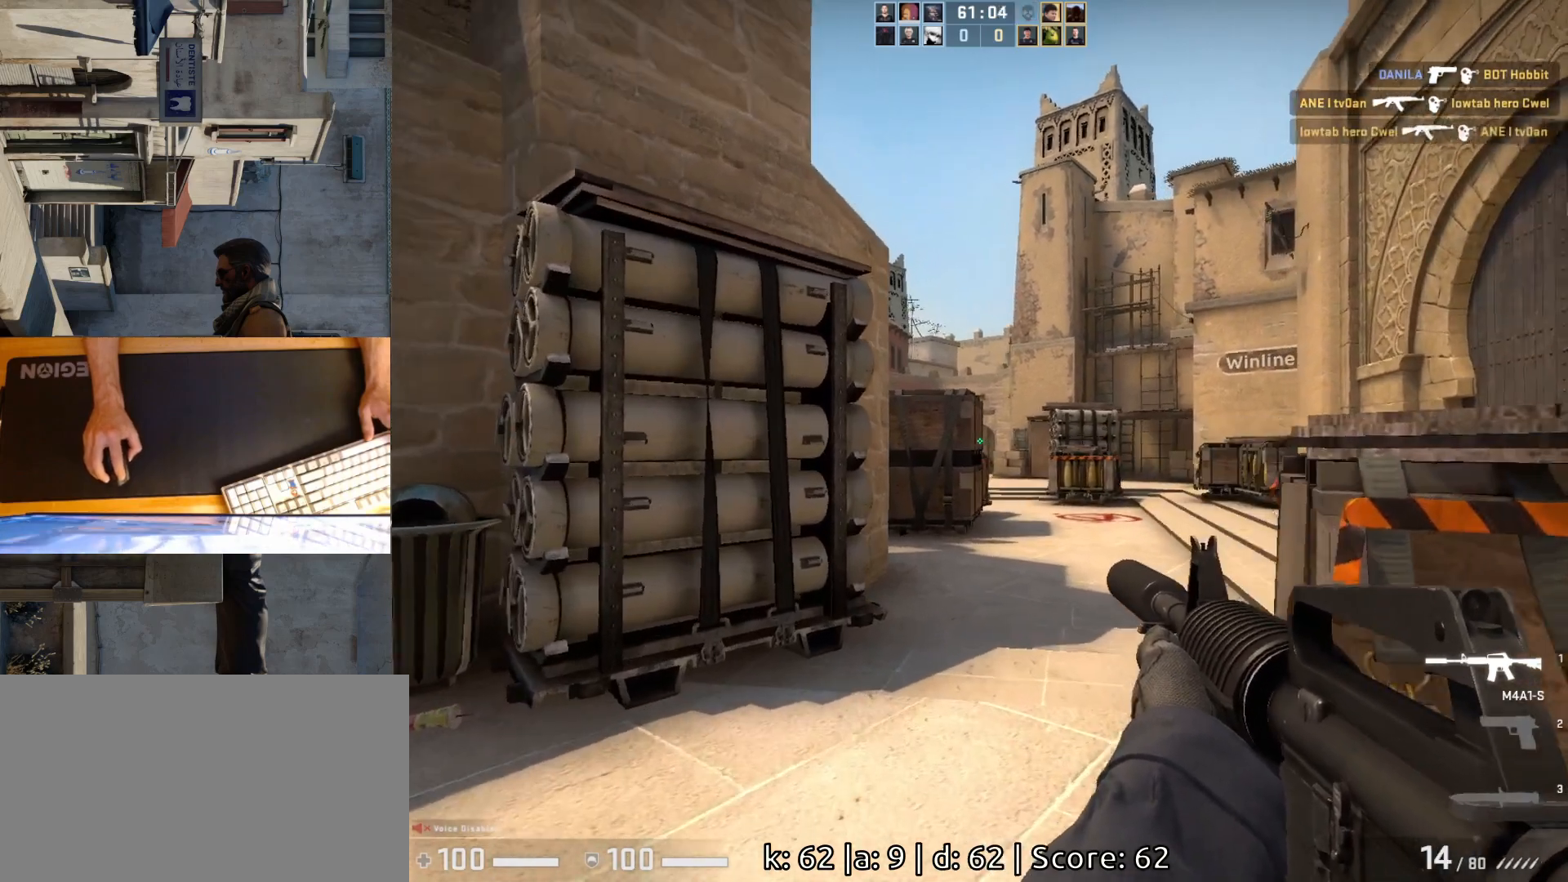
{"keys": ["a", "w"], "mouse": [], "events": [[400, "d", "down"], [483, "a", "down"], [500, "d", "up"]]}
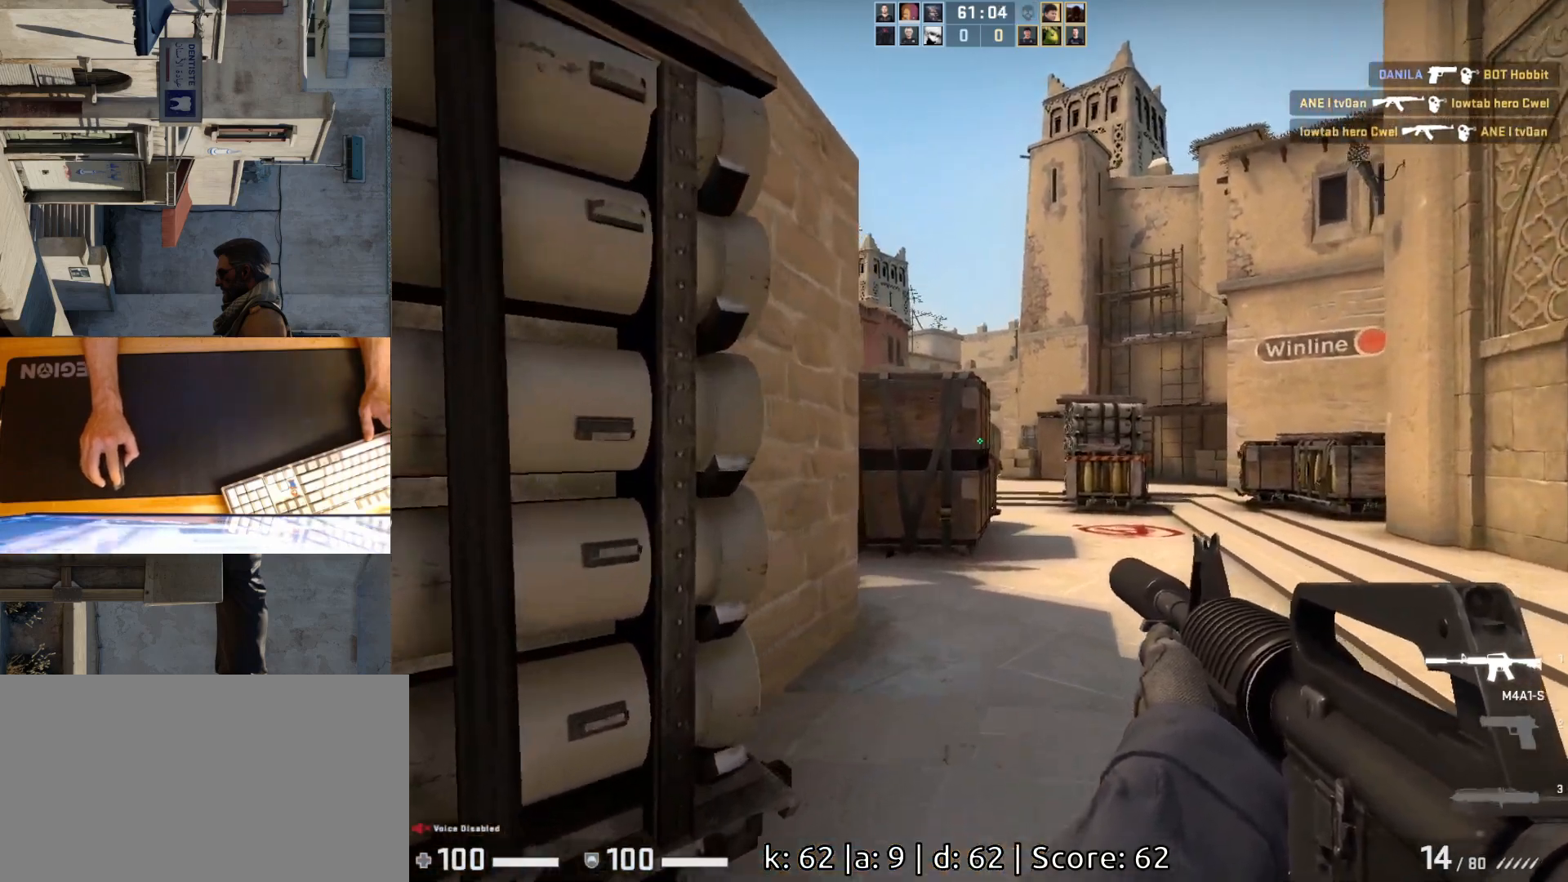
{"keys": ["d", "w"], "mouse": [], "events": [[67, "w", "up"], [183, "a", "up"], [200, "d", "down"], [267, "w", "down"]]}
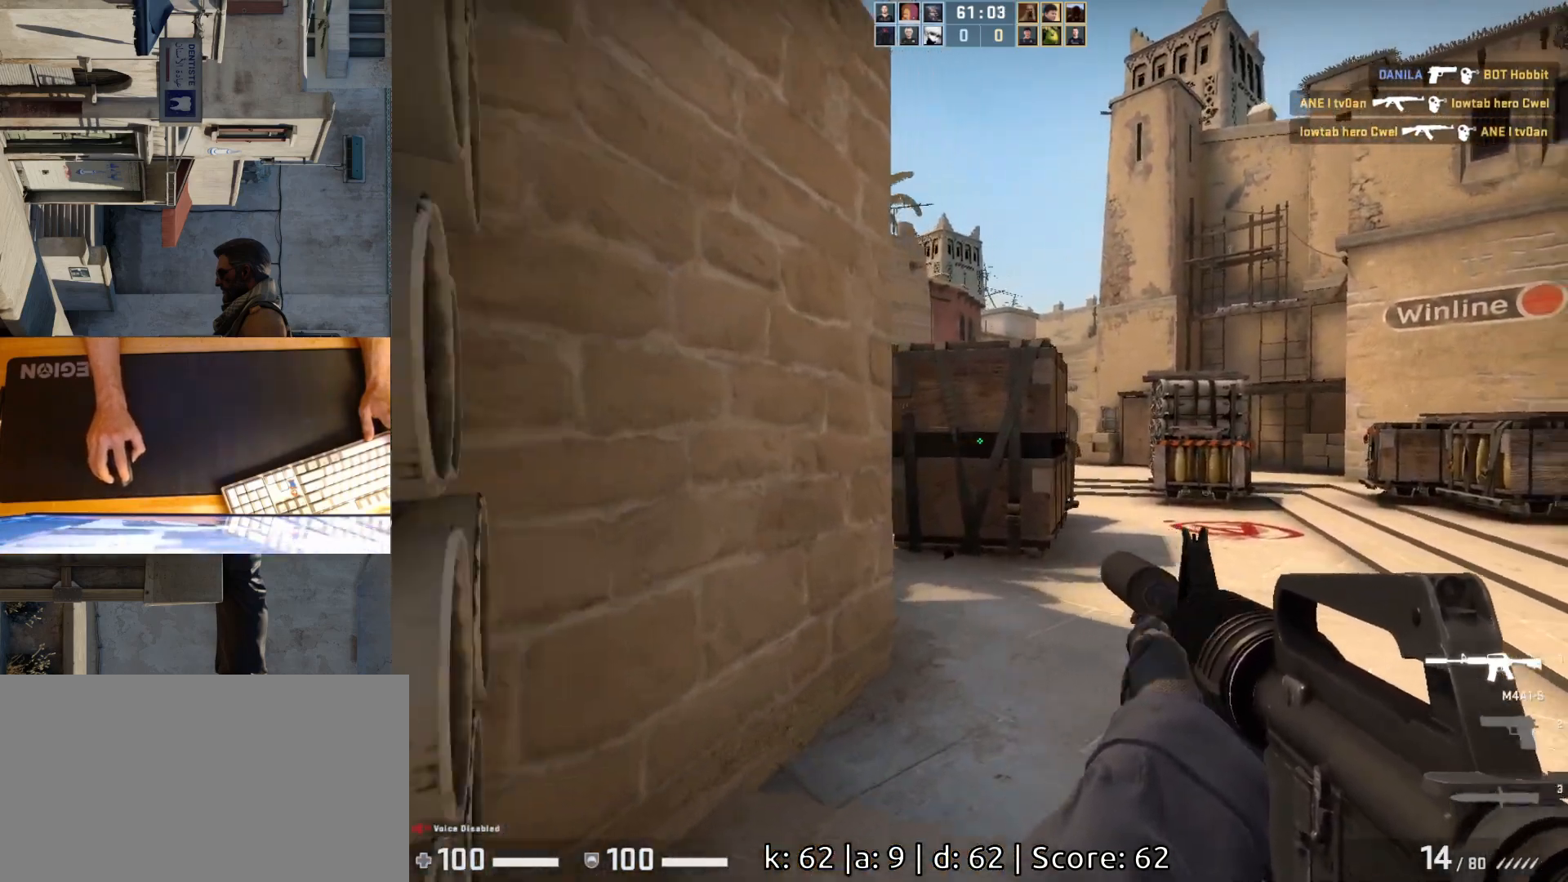
{"keys": ["d"], "mouse": [], "events": [[167, "w", "up"], [300, "d", "up"], [500, "d", "down"]]}
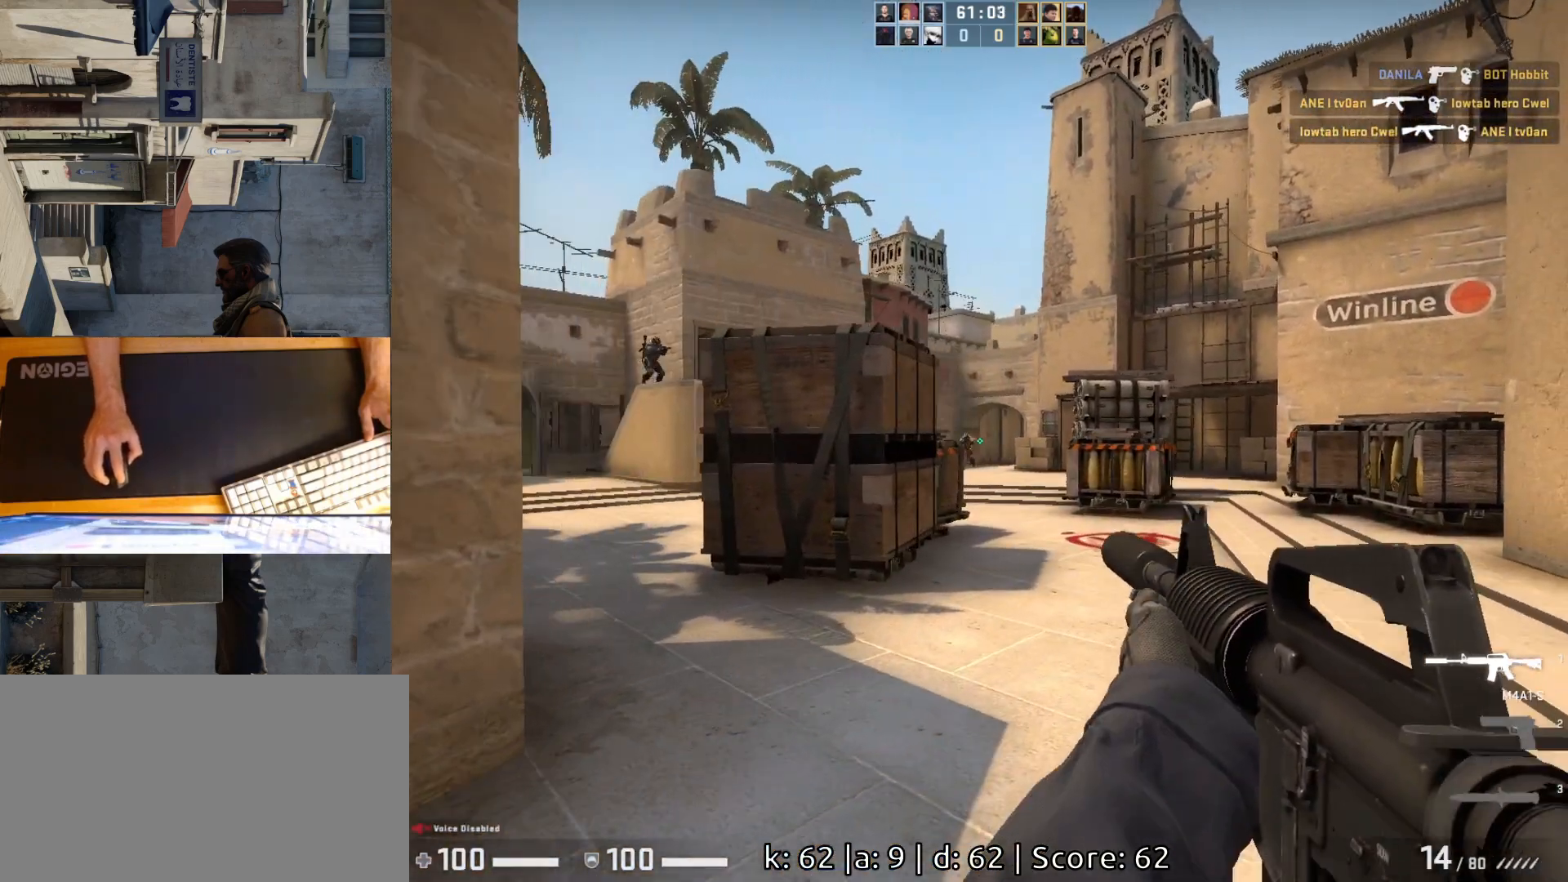
{"keys": [], "mouse": [], "events": [[83, "a", "down"], [100, "d", "up"], [183, "mouse_left", "down"], [217, "d", "down"], [233, "a", "up"], [267, "d", "up"], [433, "mouse_left", "up"]]}
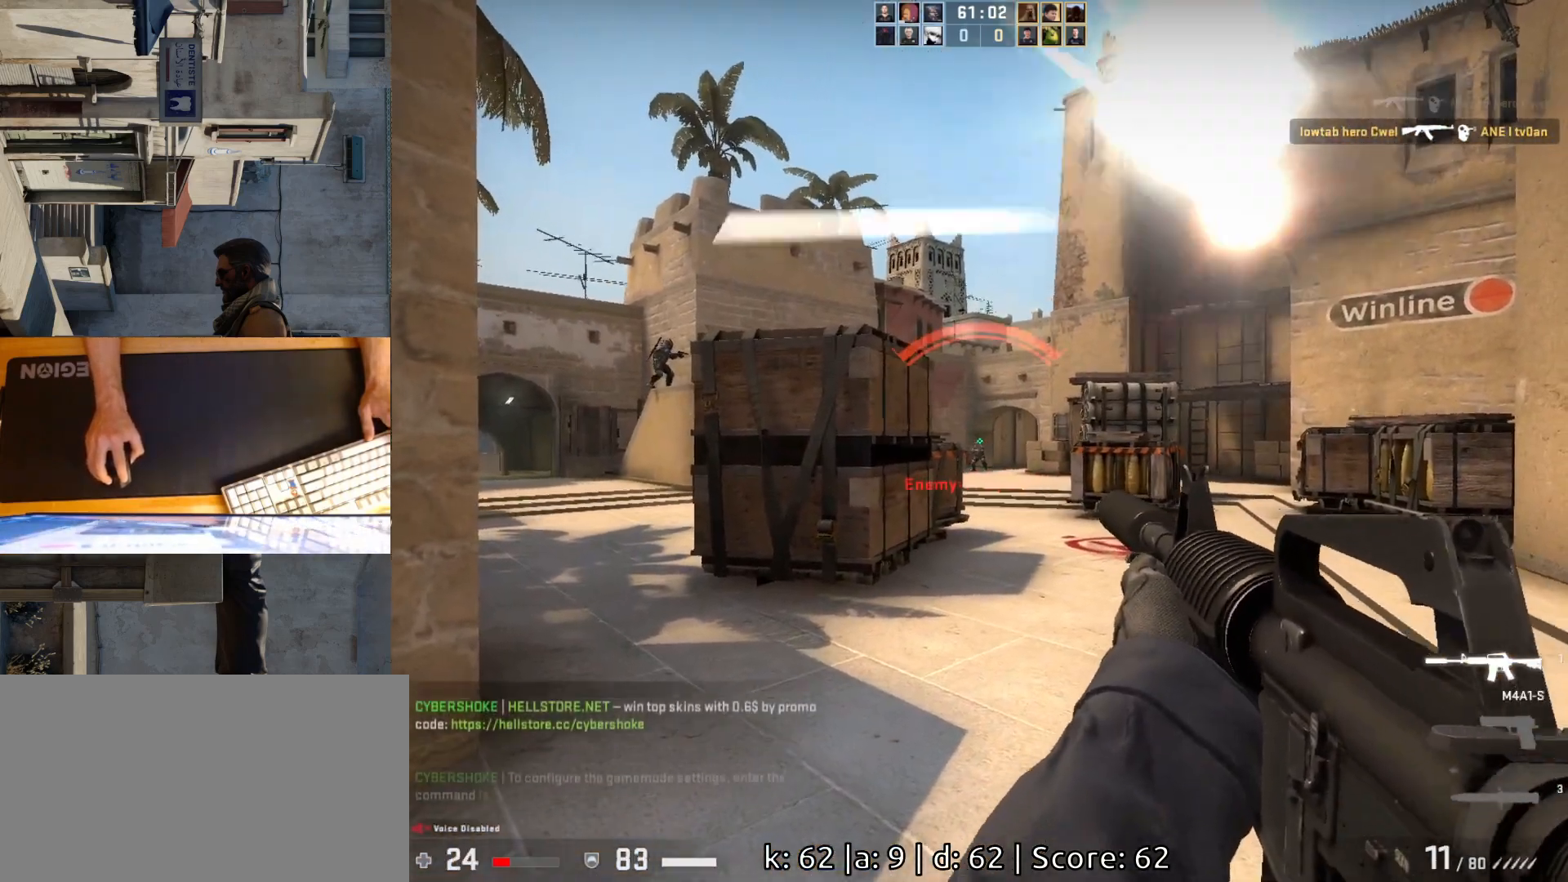
{"keys": [], "mouse": [], "events": [[167, "mouse_left", "down"], [267, "d", "down"], [300, "a", "down"], [367, "d", "up"], [383, "mouse_left", "up"], [417, "a", "up"]]}
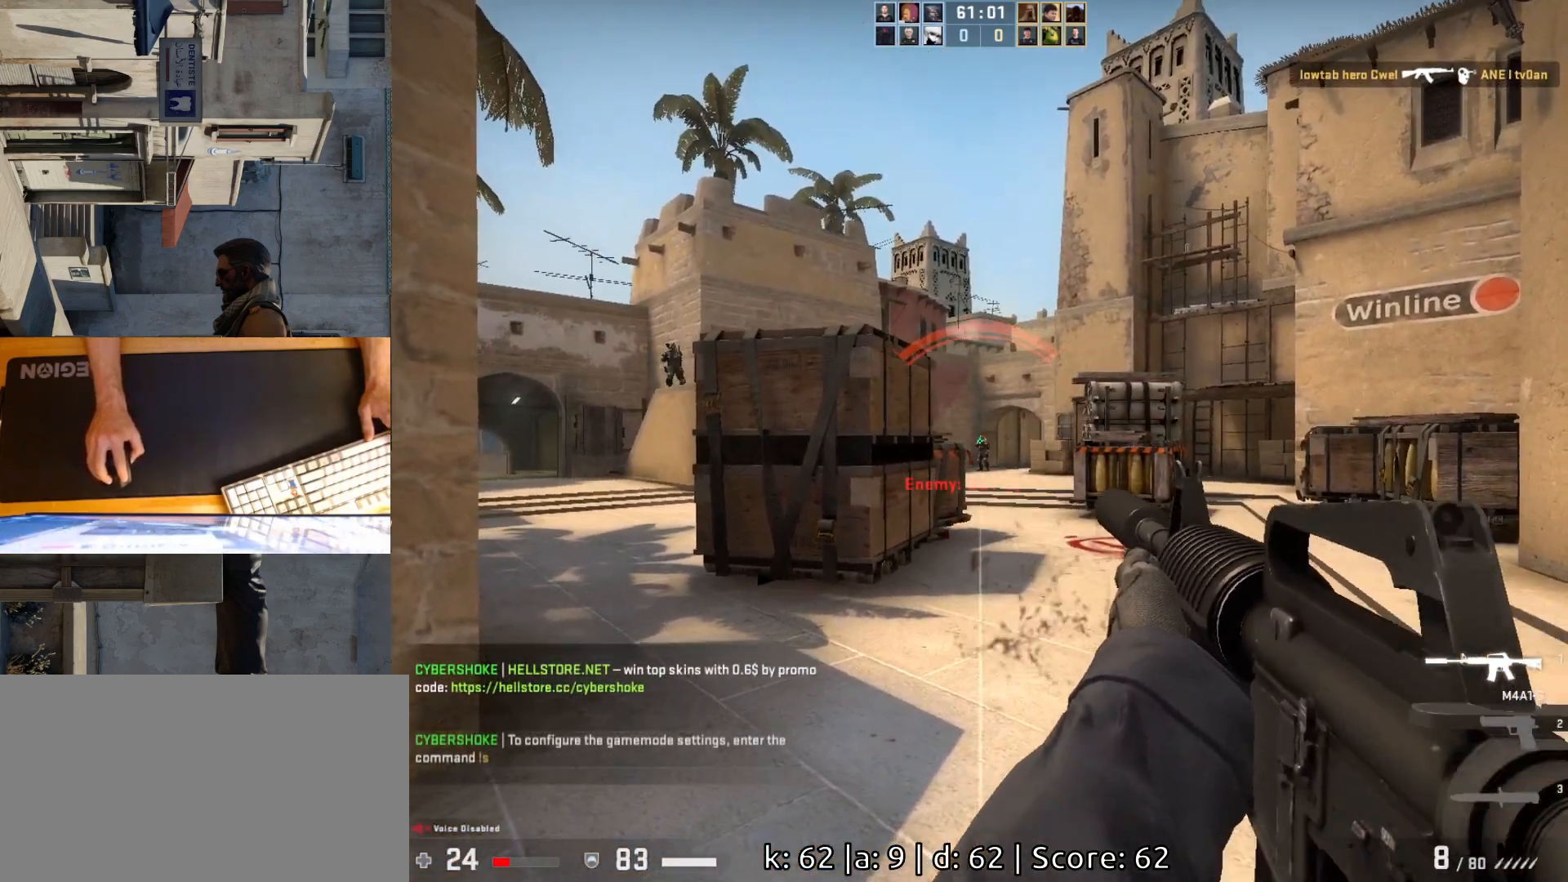
{"keys": [], "mouse": [], "events": [[100, "a", "down"], [200, "mouse_left", "down"], [233, "a", "up"], [250, "d", "down"], [317, "d", "up"], [417, "mouse_left", "up"]]}
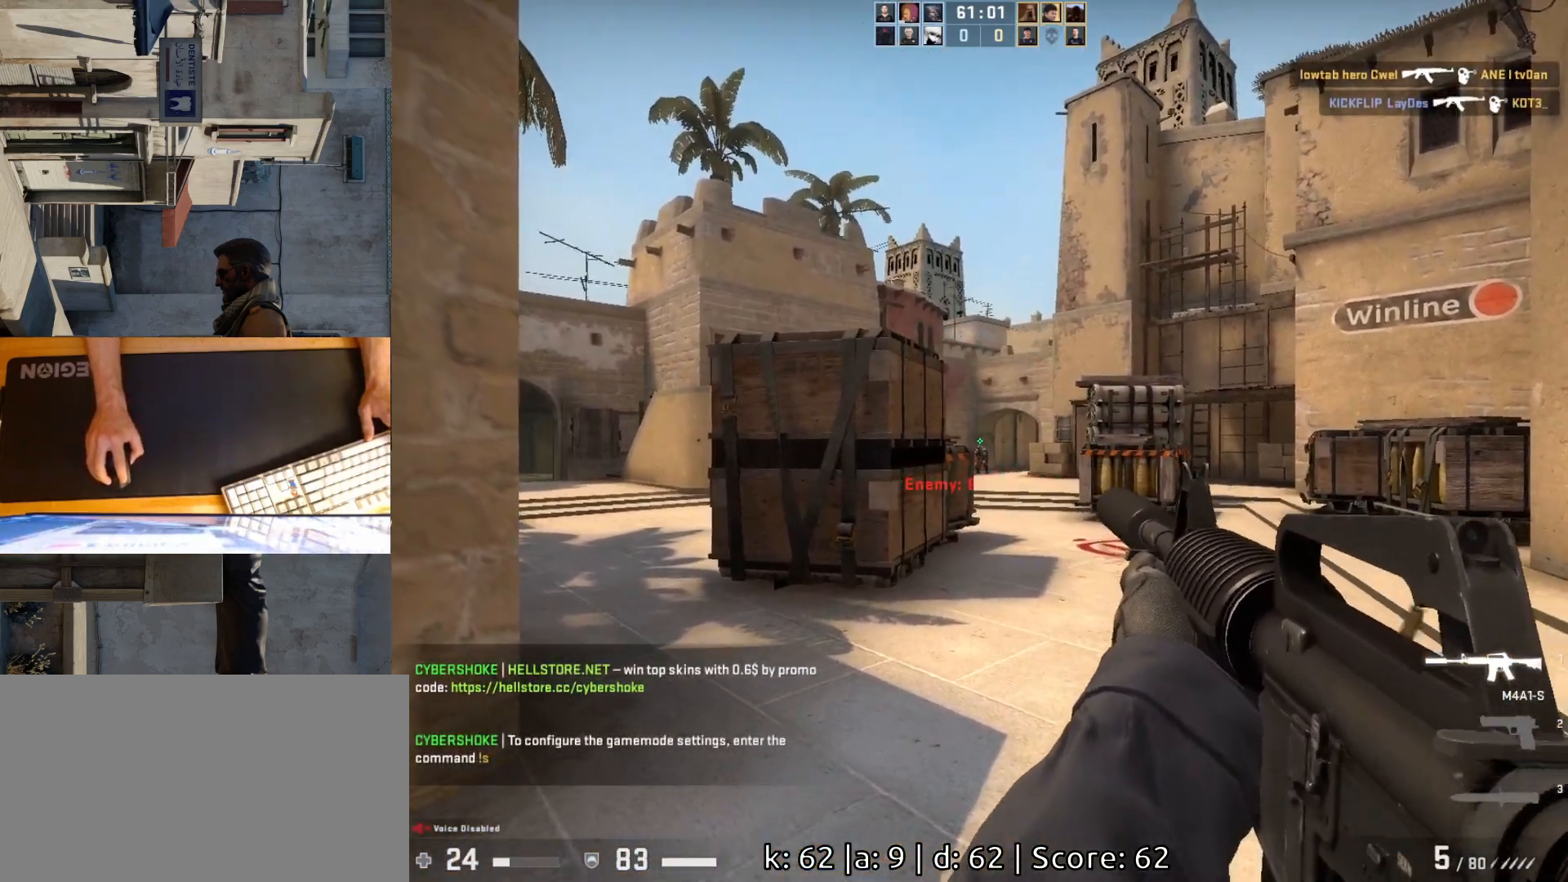
{"keys": [], "mouse": [], "events": [[150, "mouse_left", "down"], [183, "a", "down"], [317, "d", "down"], [333, "a", "up"], [367, "mouse_left", "up"], [383, "d", "up"]]}
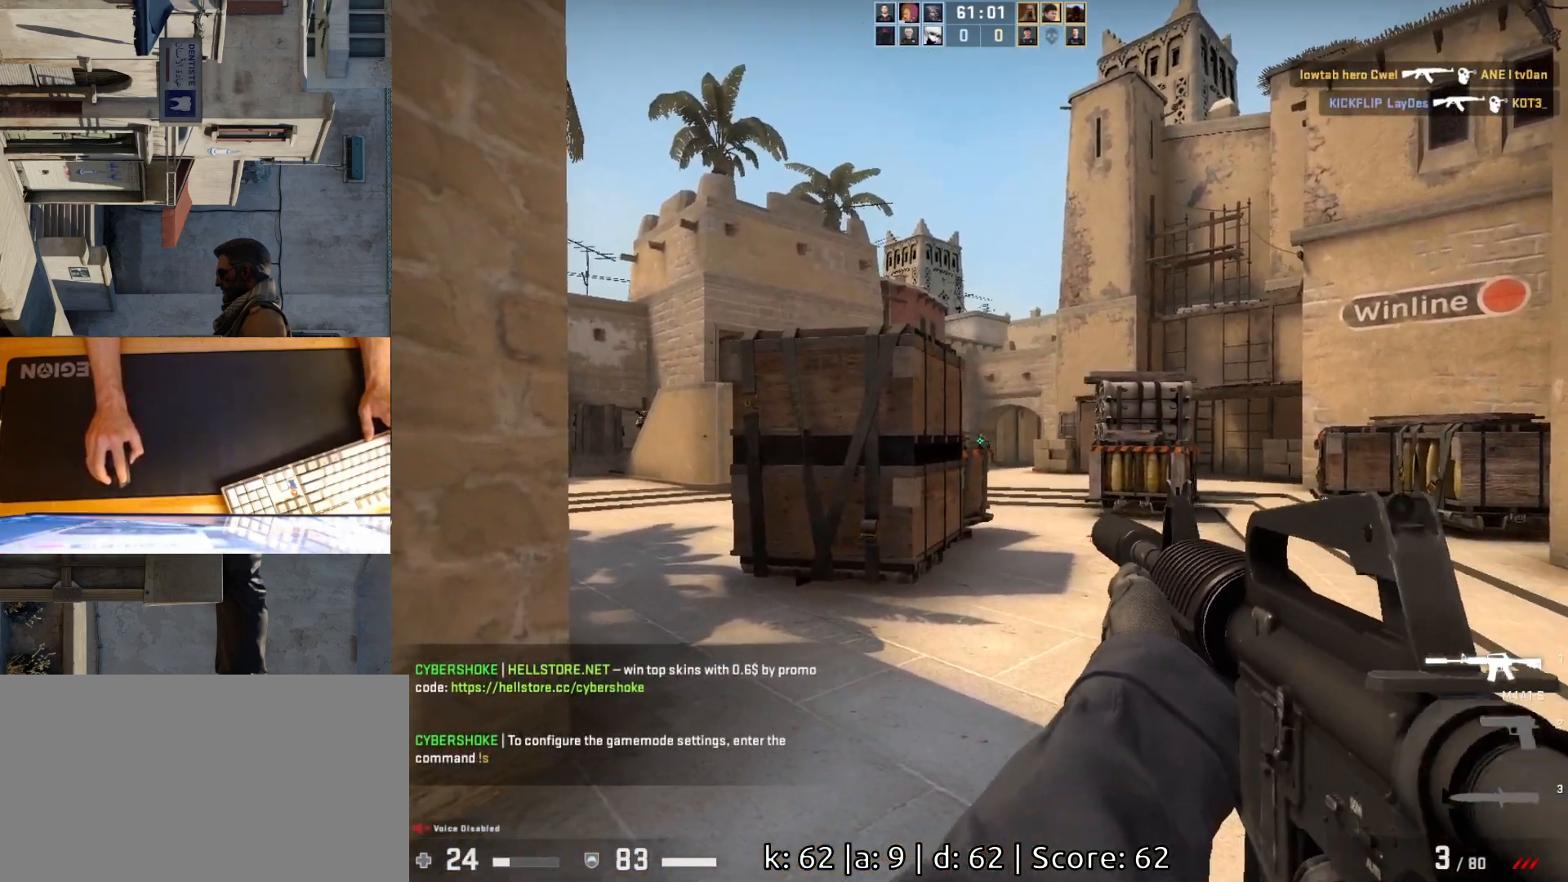
{"keys": ["a"], "mouse": [], "events": [[217, "mouse_left", "down"], [350, "a", "down"], [383, "mouse_left", "up"]]}